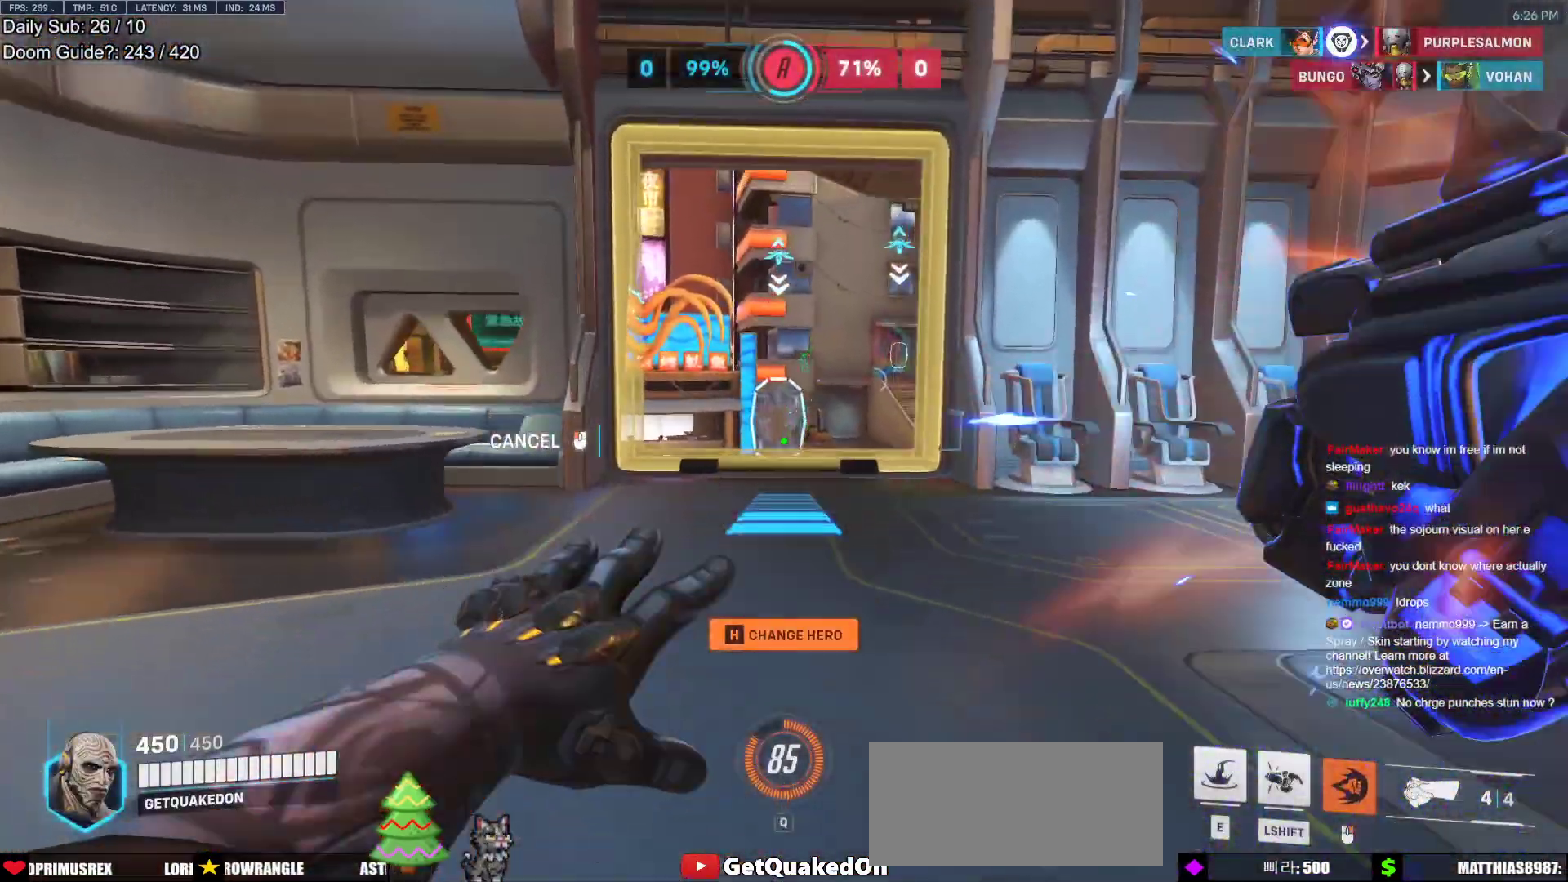
Gameplay with keyboard and mouse; each line is a JSON object with the keys and mouse buttons held at the frame after it. "events" lists presses ("down") and releases ("up") of "a", "ctrl", "d", "e", "f", "melee", "q", "r", "s", "shift", "space", "w", "mouse_left" and "mouse_right" between this image and that frame as [ms after this image, input, new state], when the widget could be followed in between. "mouse_left", "mouse_right" = the "left", "right" buttons of the "mouse" list. No other keys are recorded. Mouse movement is not recorded. Key names are as the overlay labels them; some are game actions (e.g. jump) rather than physical keys.
{"keys": ["w"], "mouse": ["right"], "events": []}
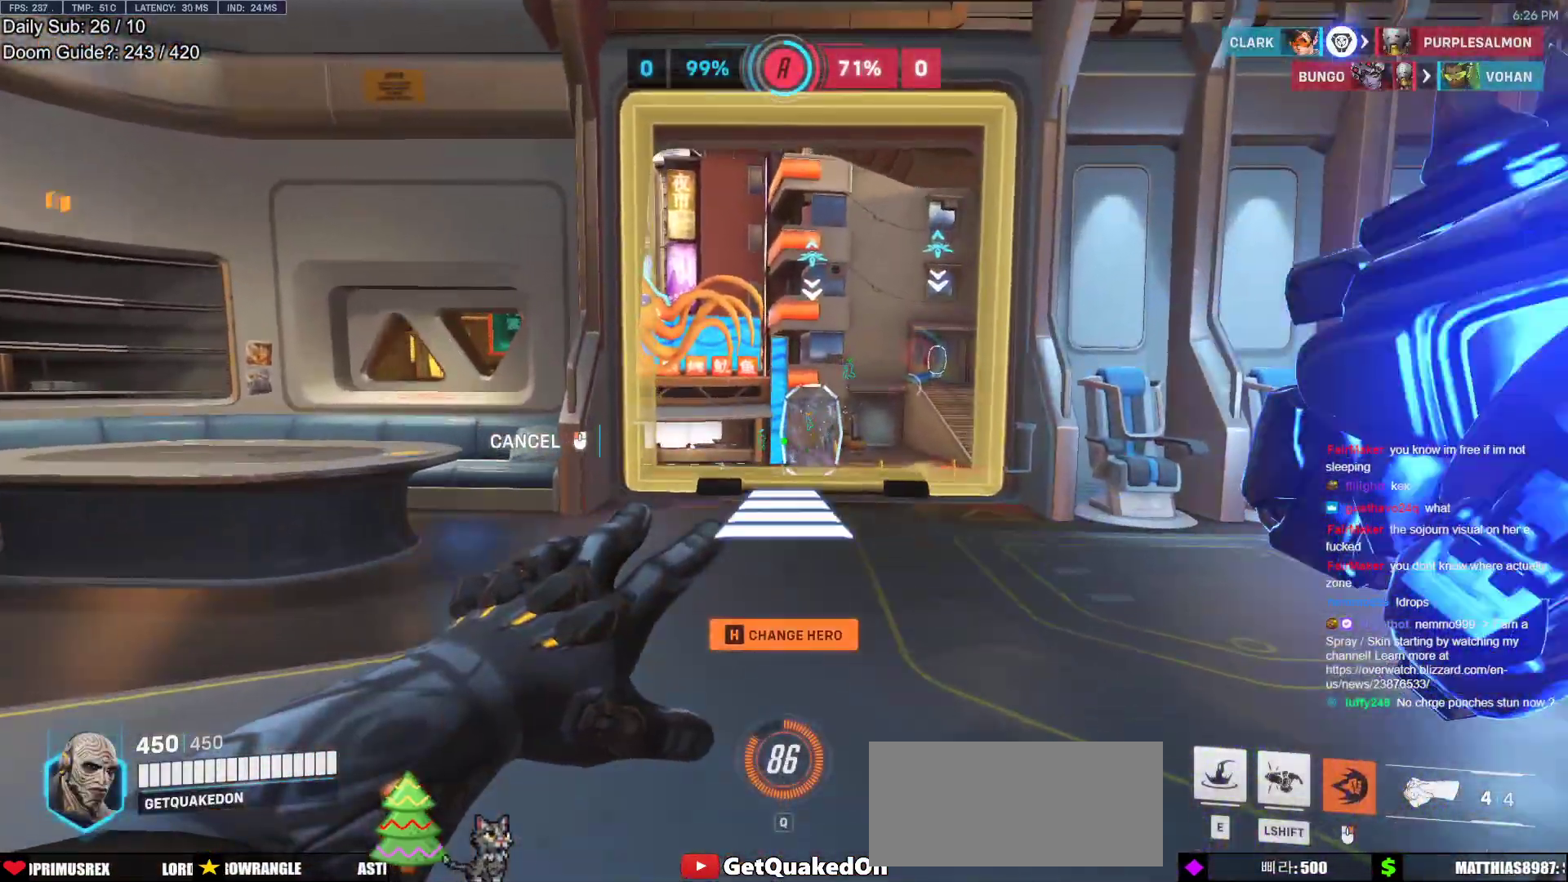
{"keys": ["f", "w"], "mouse": [], "events": [[250, "mouse_right", "up"], [300, "f", "down"]]}
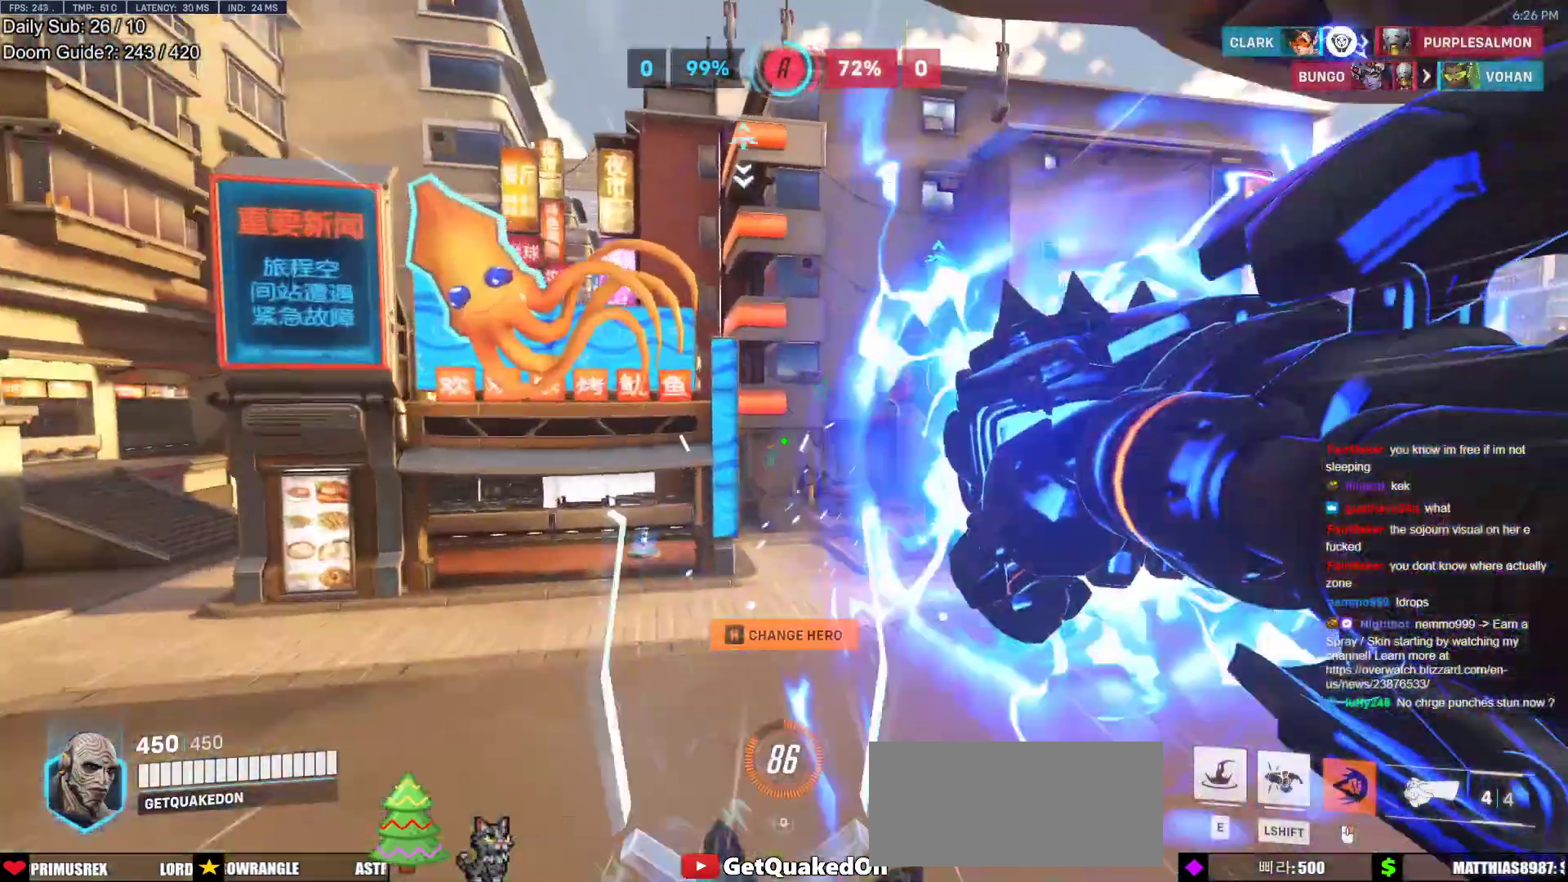
{"keys": ["w"], "mouse": [], "events": [[67, "space", "down"], [267, "space", "up"], [317, "f", "up"]]}
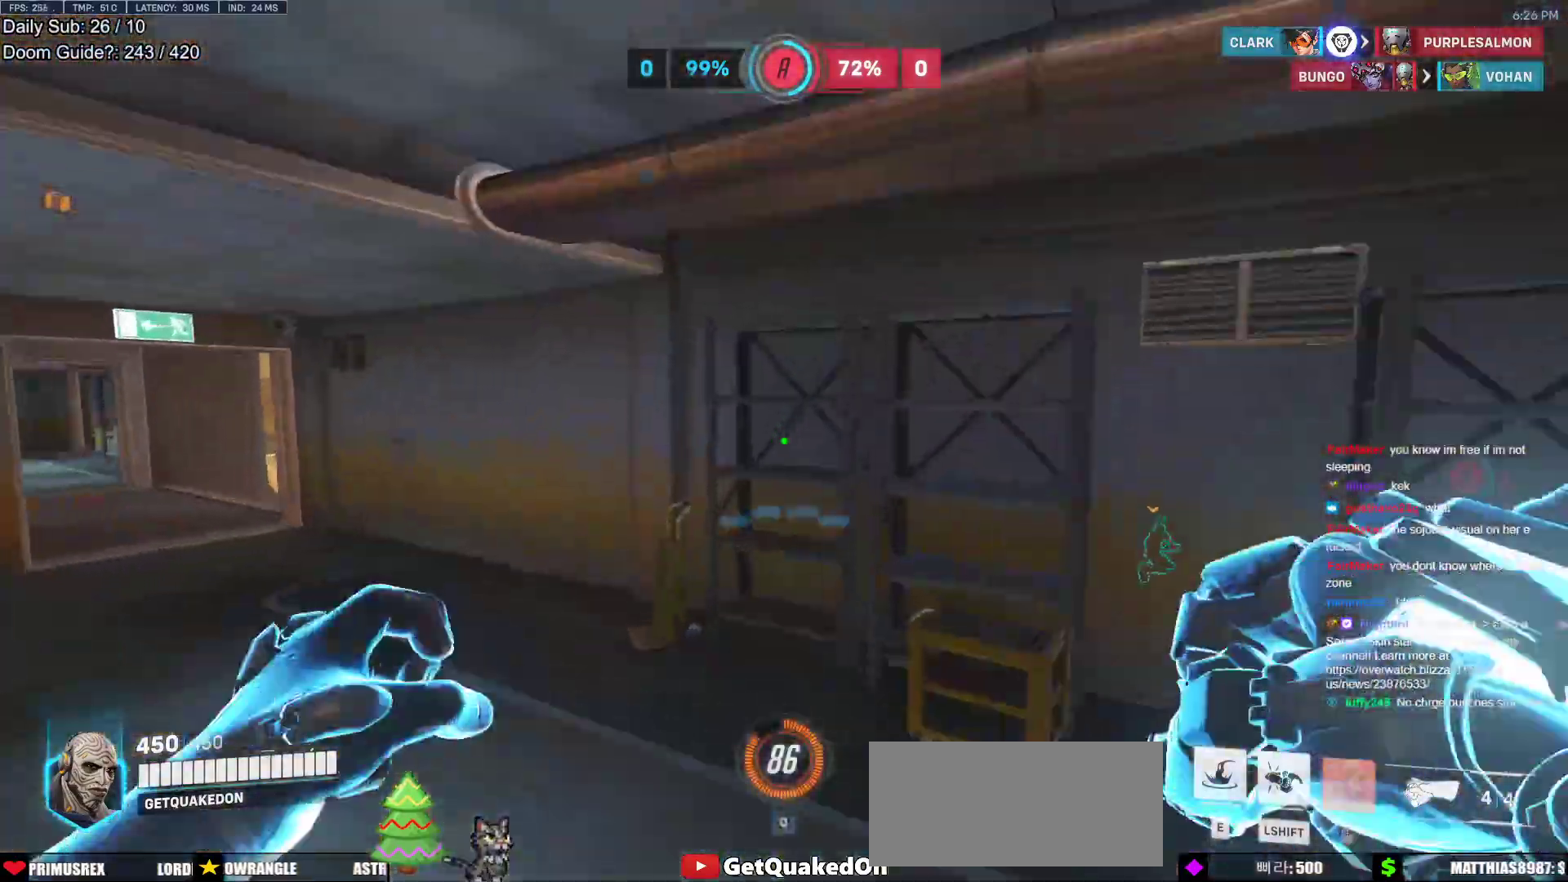
{"keys": ["w"], "mouse": [], "events": [[367, "space", "down"], [467, "space", "up"]]}
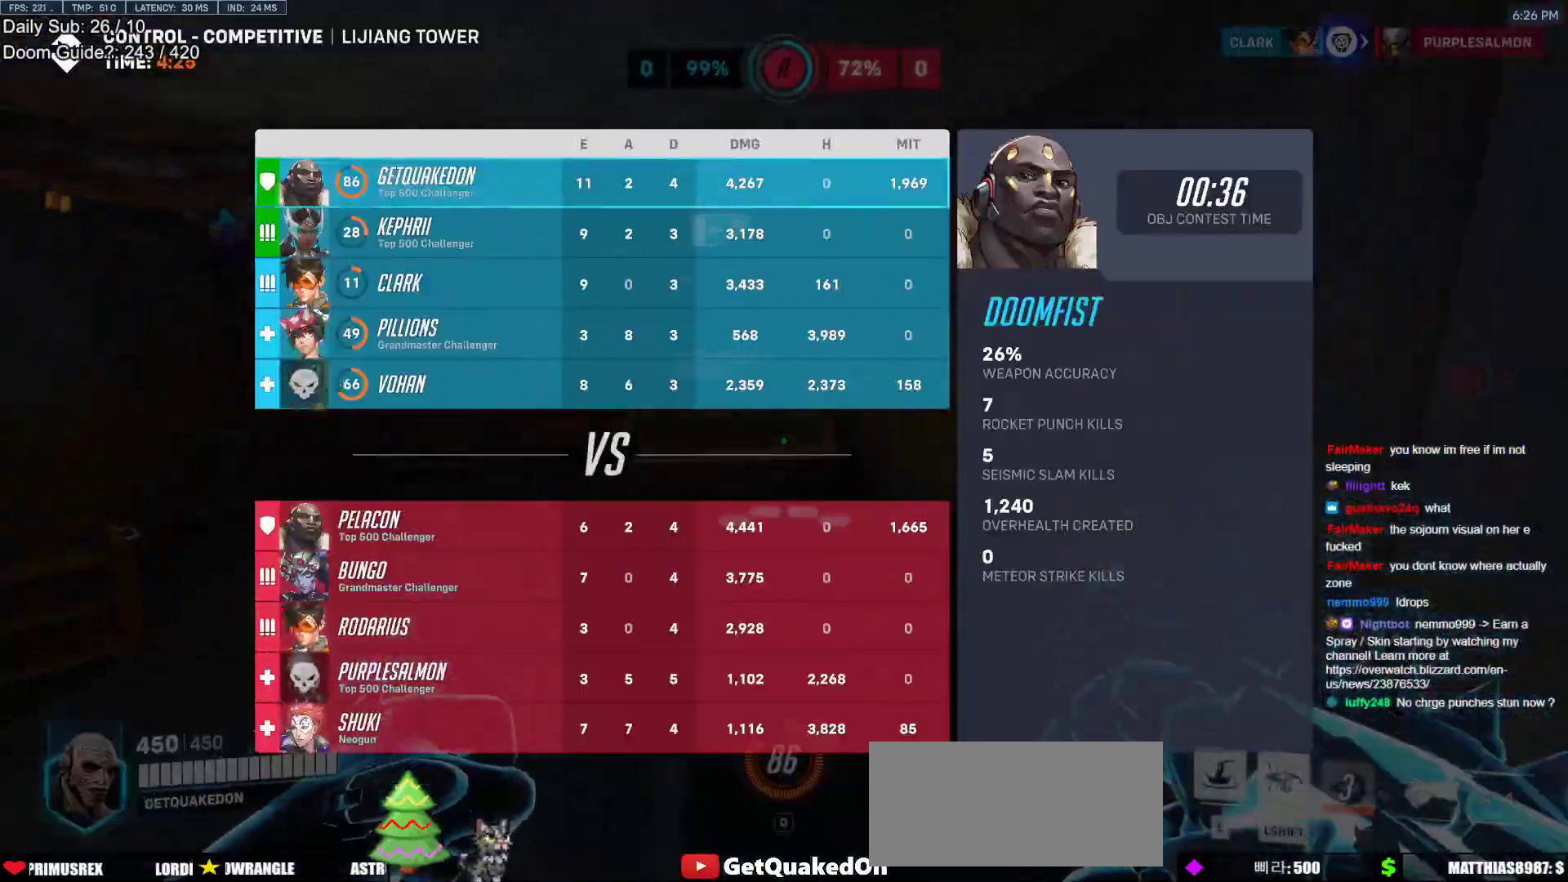
{"keys": ["w"], "mouse": [], "events": []}
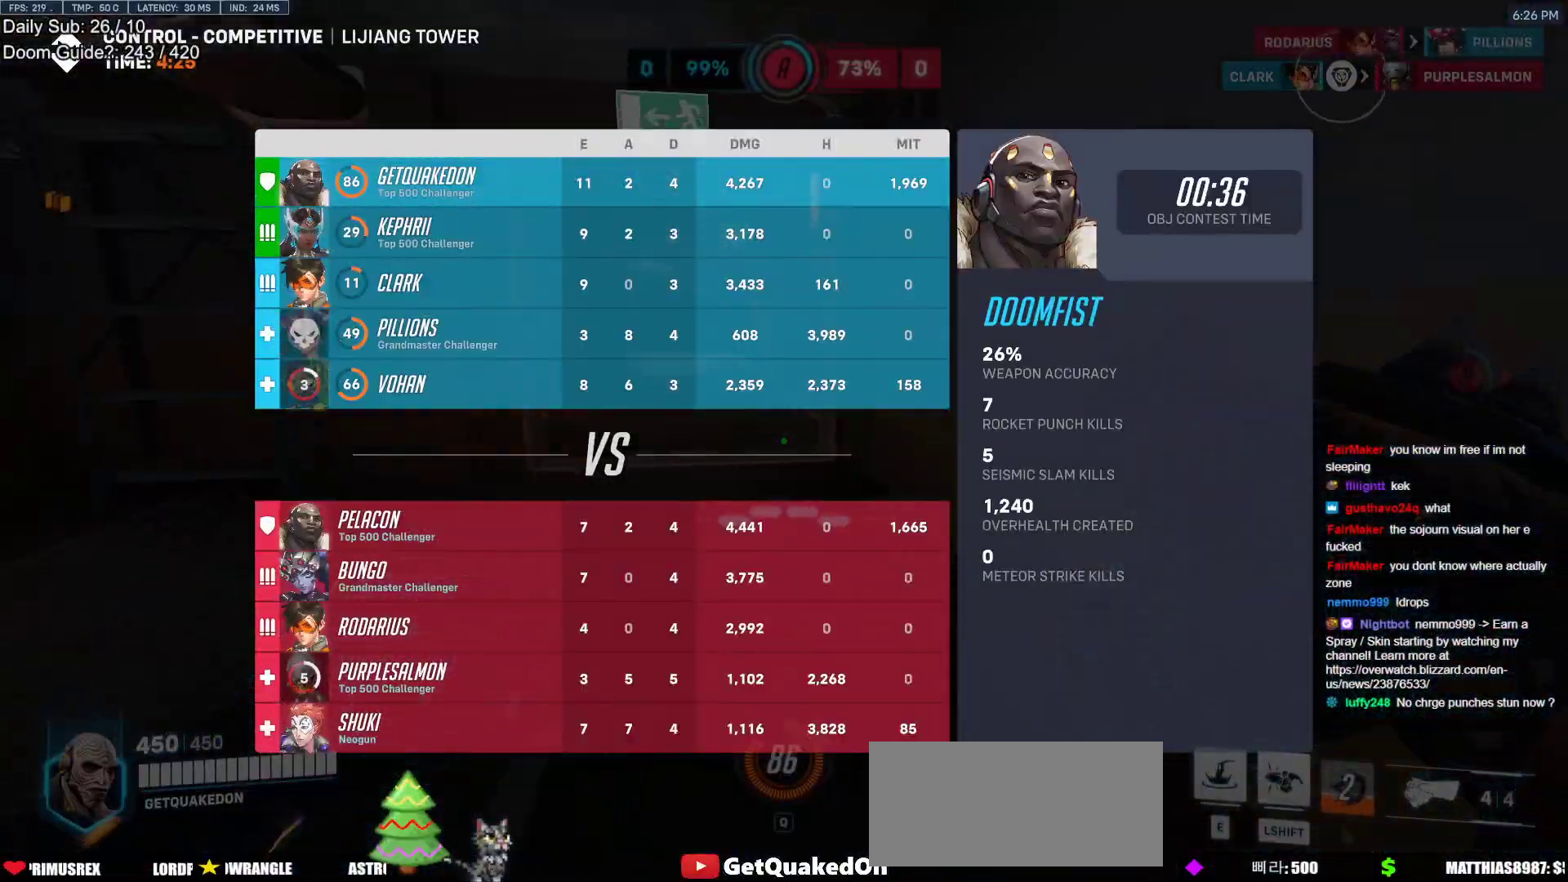
{"keys": ["a"], "mouse": [], "events": [[317, "a", "down"], [350, "w", "up"]]}
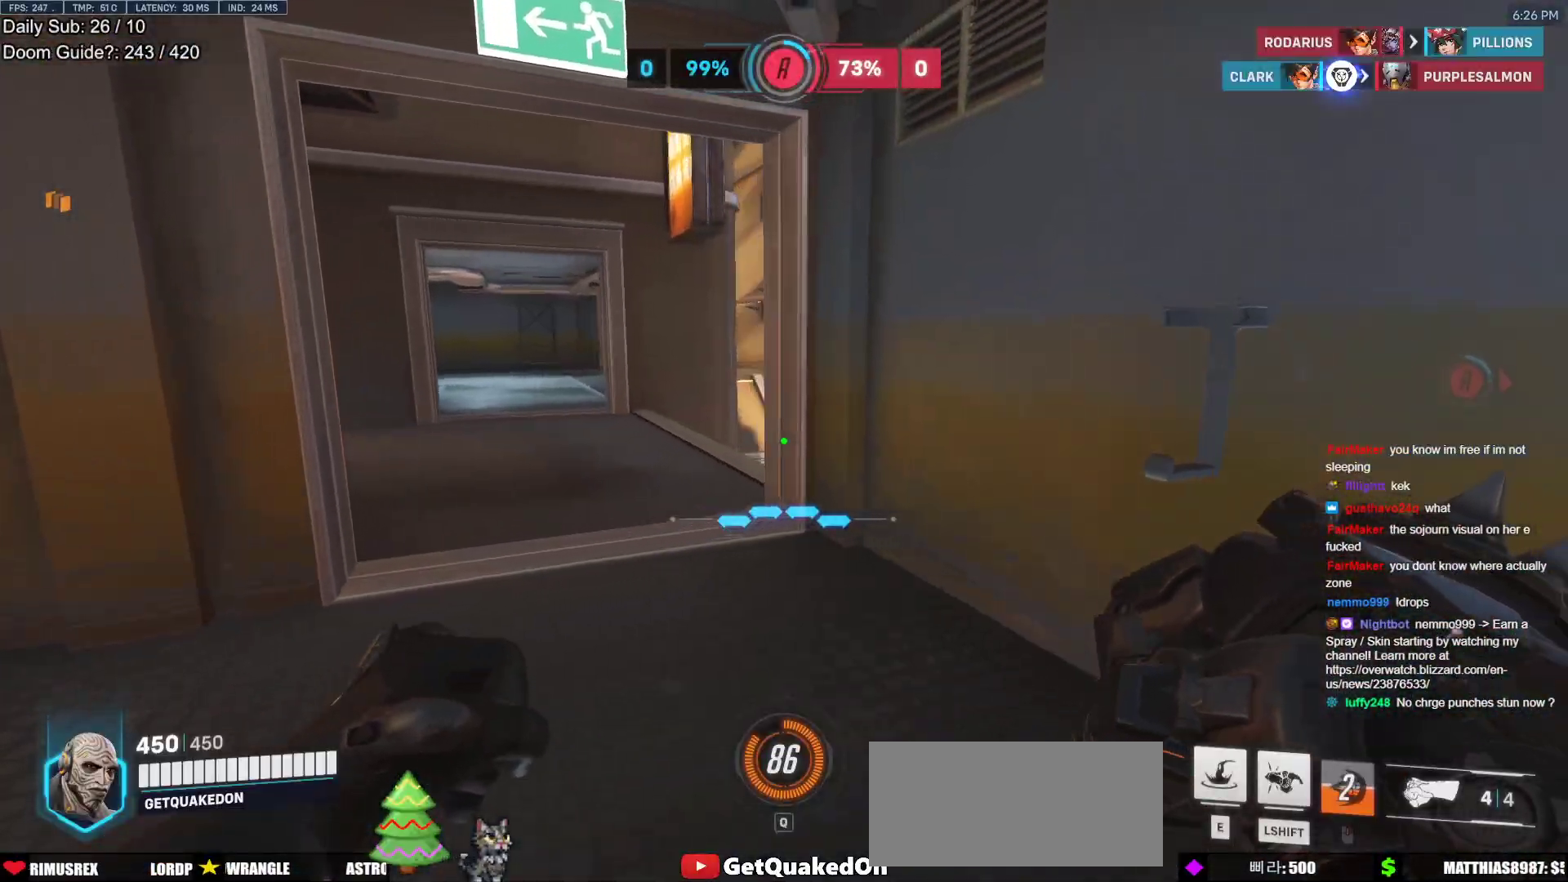
{"keys": ["a"], "mouse": [], "events": [[83, "a", "up"], [83, "d", "down"], [233, "a", "down"], [233, "w", "down"], [283, "d", "up"], [467, "w", "up"]]}
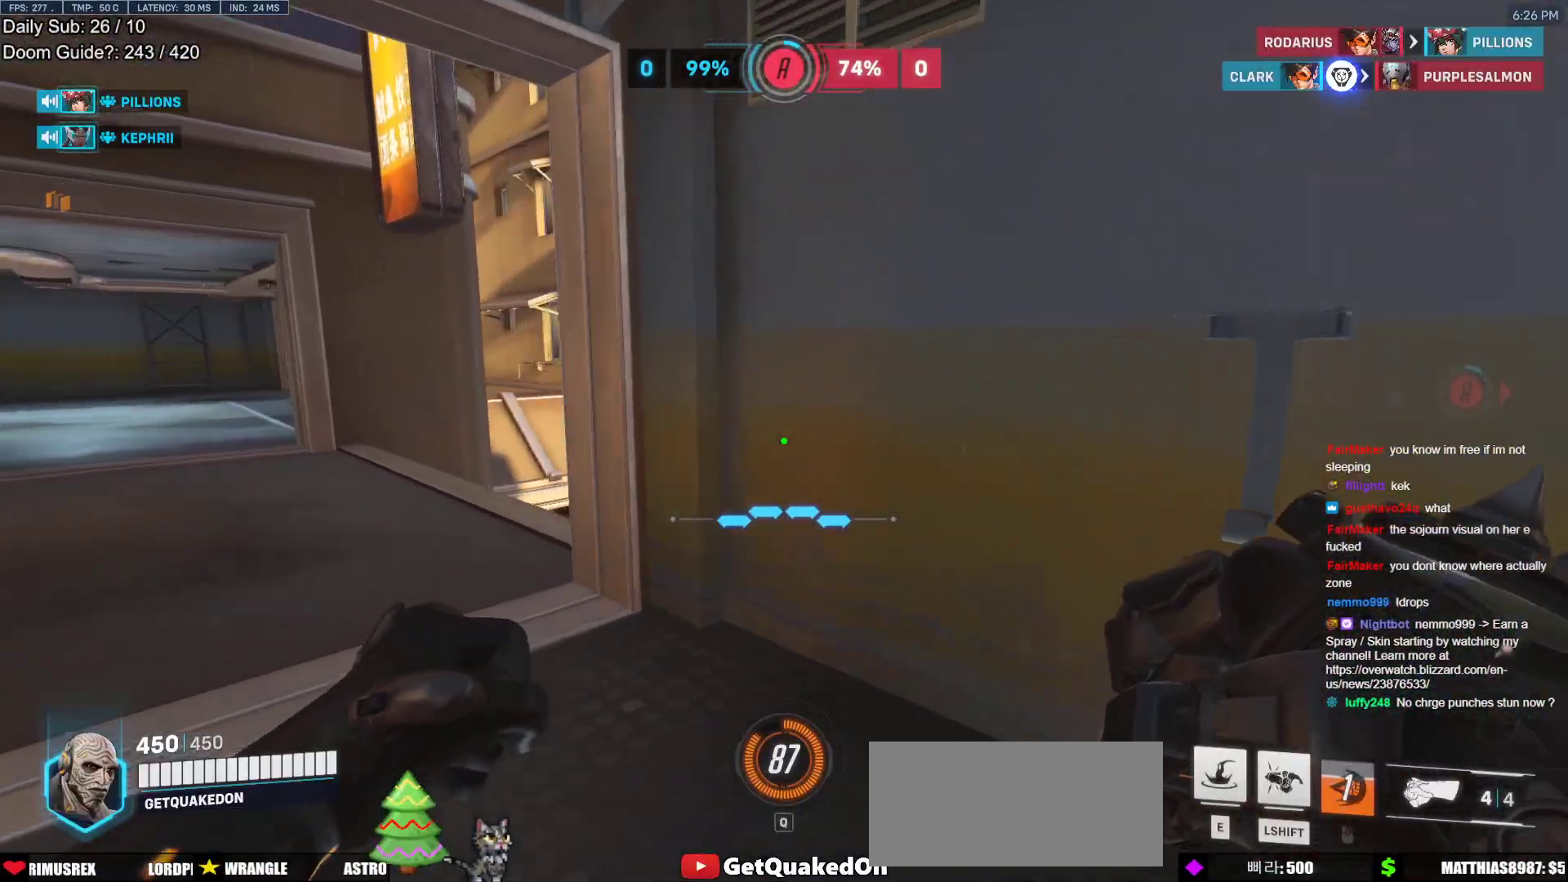
{"keys": ["a"], "mouse": ["right"], "events": [[200, "a", "up"], [200, "w", "down"], [250, "d", "down"], [383, "a", "down"], [433, "d", "up"], [433, "mouse_right", "down"], [433, "w", "up"]]}
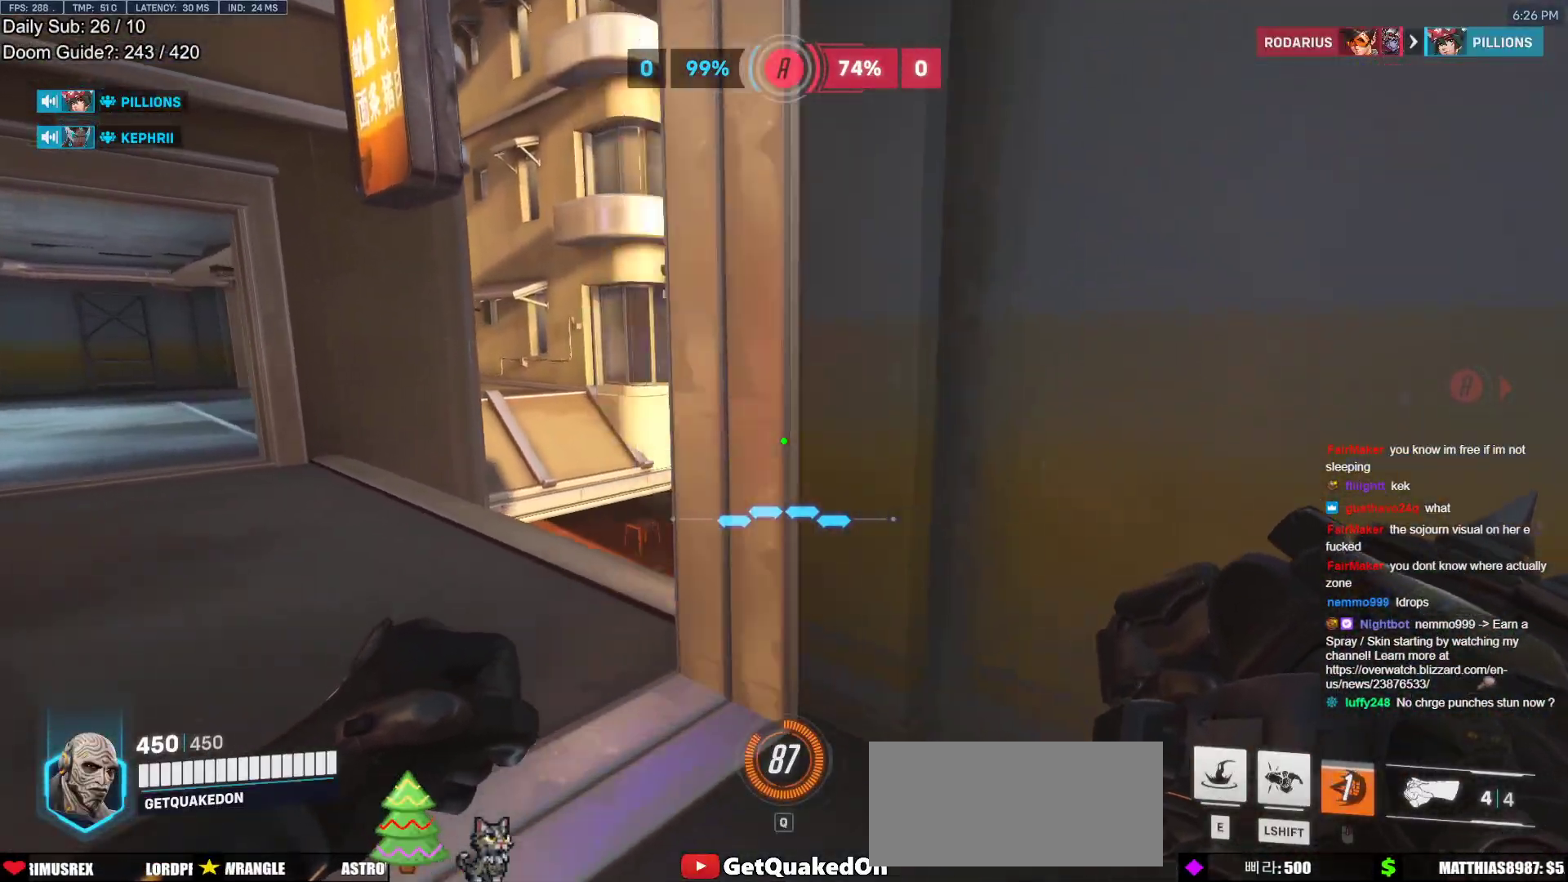
{"keys": ["a"], "mouse": ["right"], "events": [[83, "w", "down"], [217, "w", "up"]]}
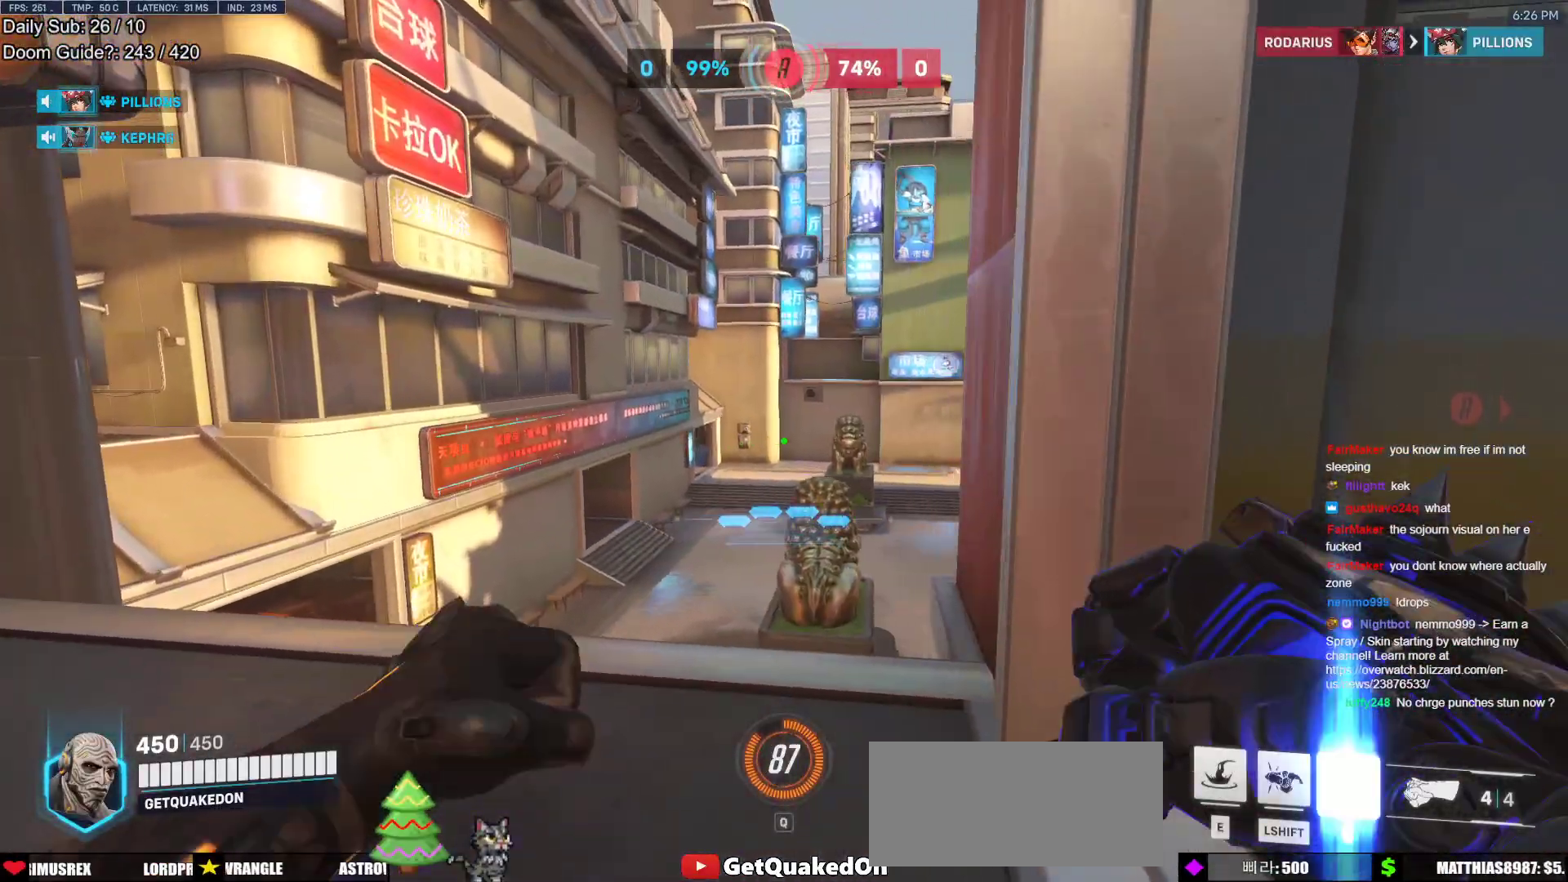
{"keys": ["a", "w"], "mouse": ["right"], "events": [[100, "space", "down"], [100, "w", "down"], [233, "space", "up"], [417, "a", "up"], [467, "a", "down"]]}
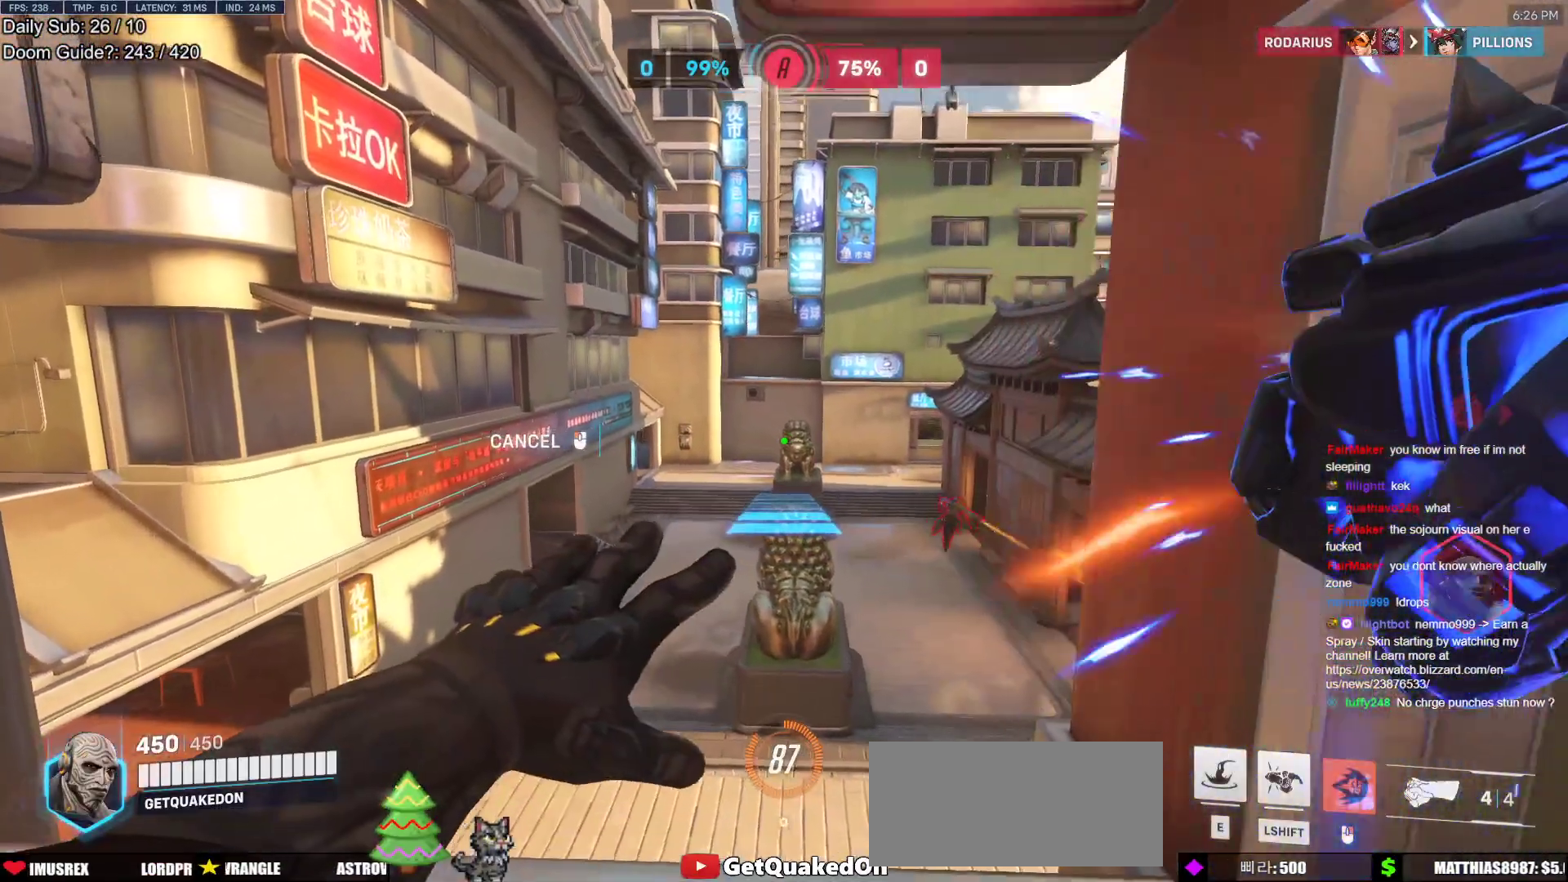
{"keys": ["w"], "mouse": [], "events": [[150, "a", "up"], [150, "mouse_right", "up"], [383, "space", "down"], [433, "e", "down"], [483, "e", "up"], [483, "space", "up"]]}
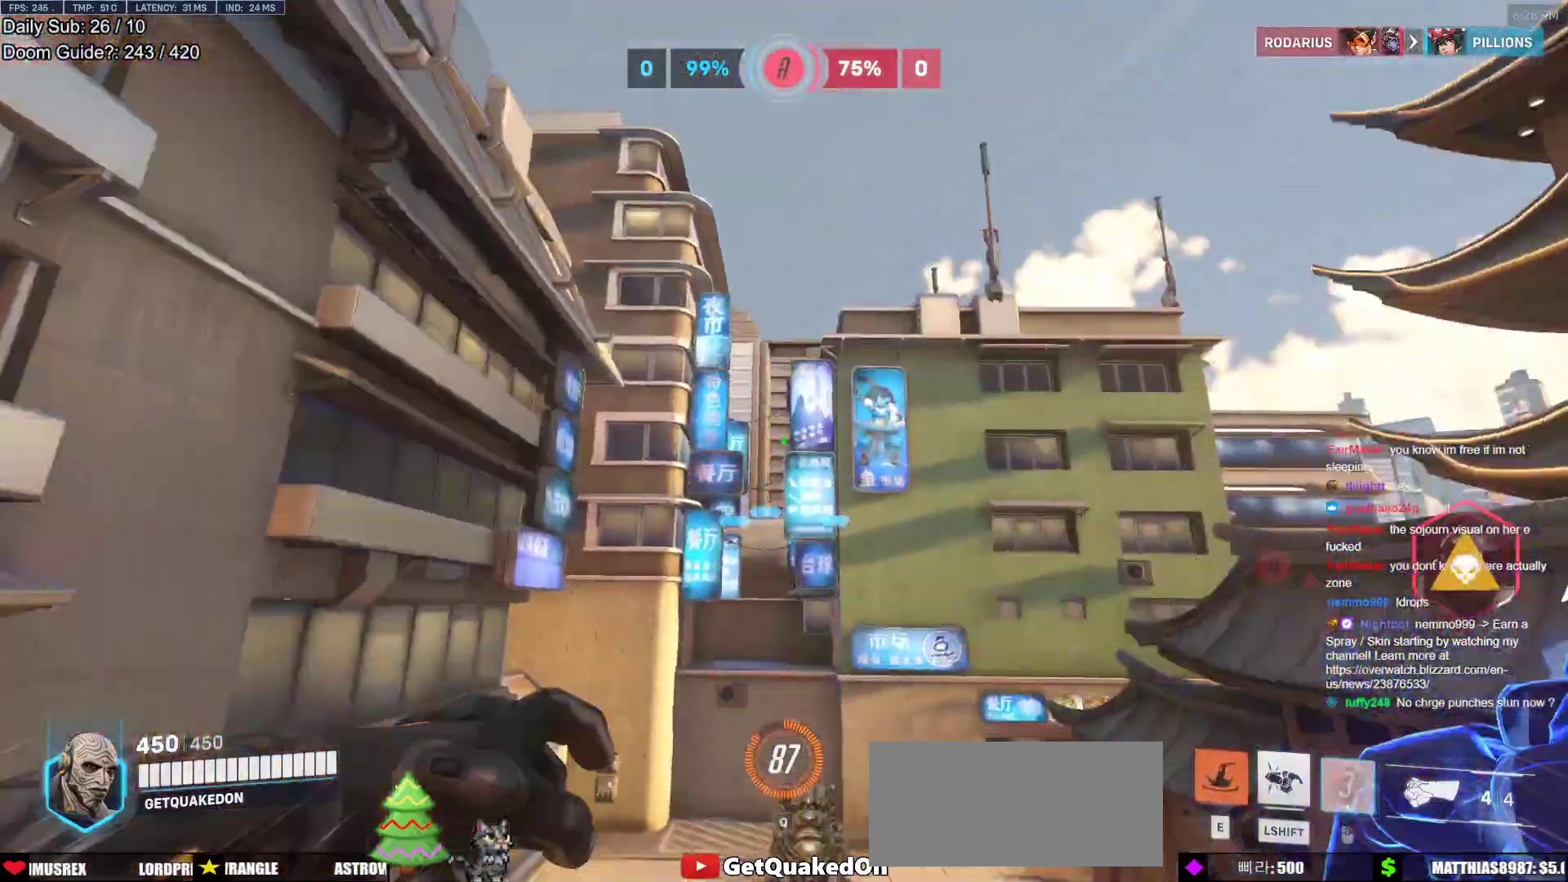
{"keys": ["e", "w"], "mouse": [], "events": [[500, "e", "down"]]}
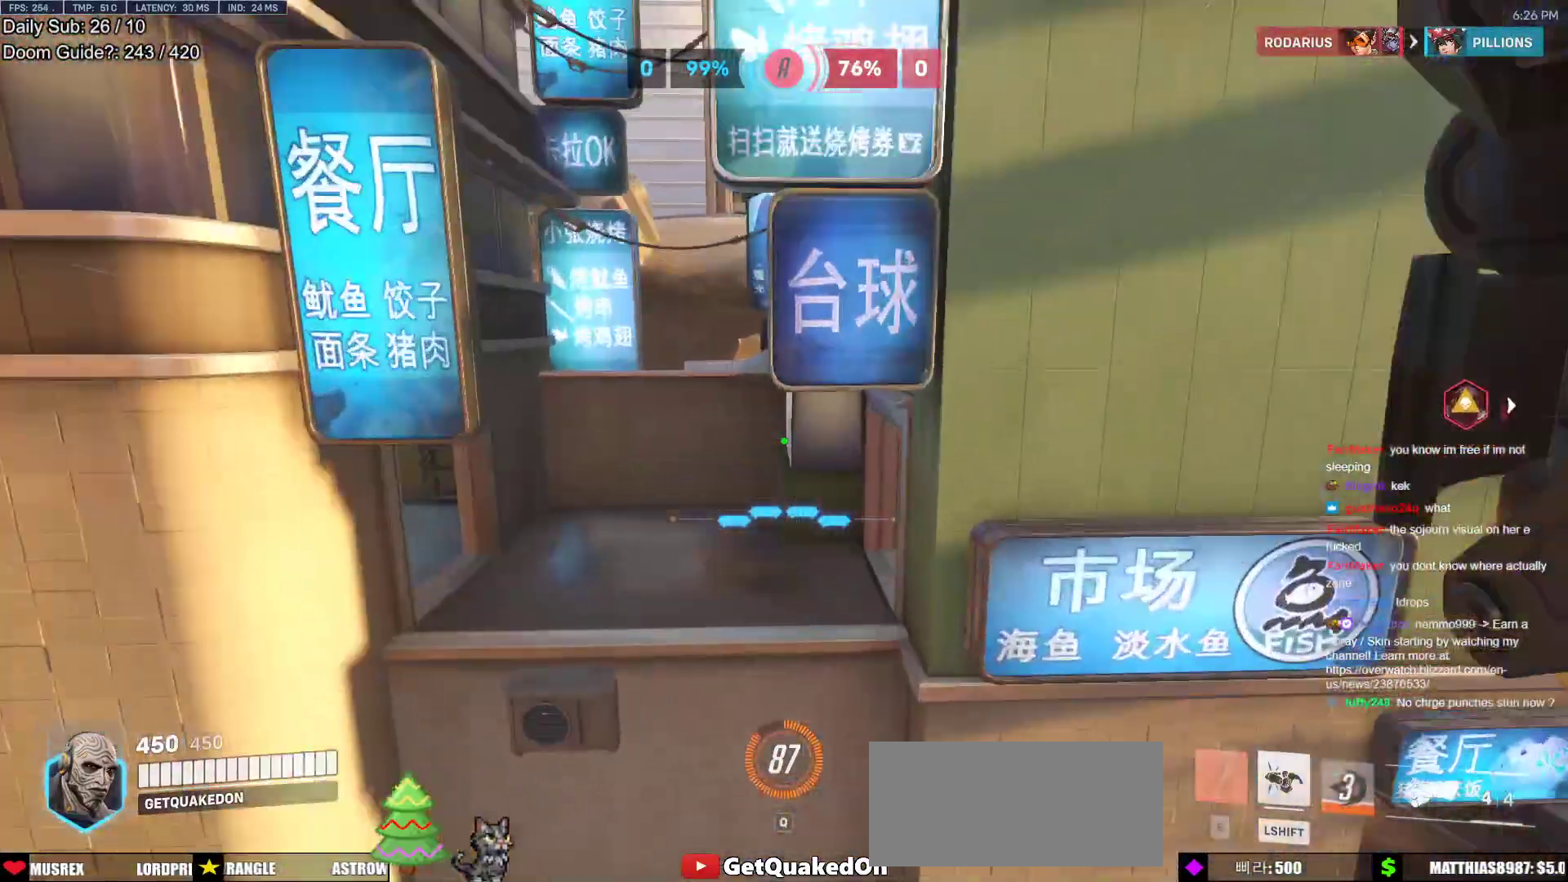
{"keys": ["w"], "mouse": [], "events": [[83, "e", "up"], [417, "space", "down"], [467, "space", "up"]]}
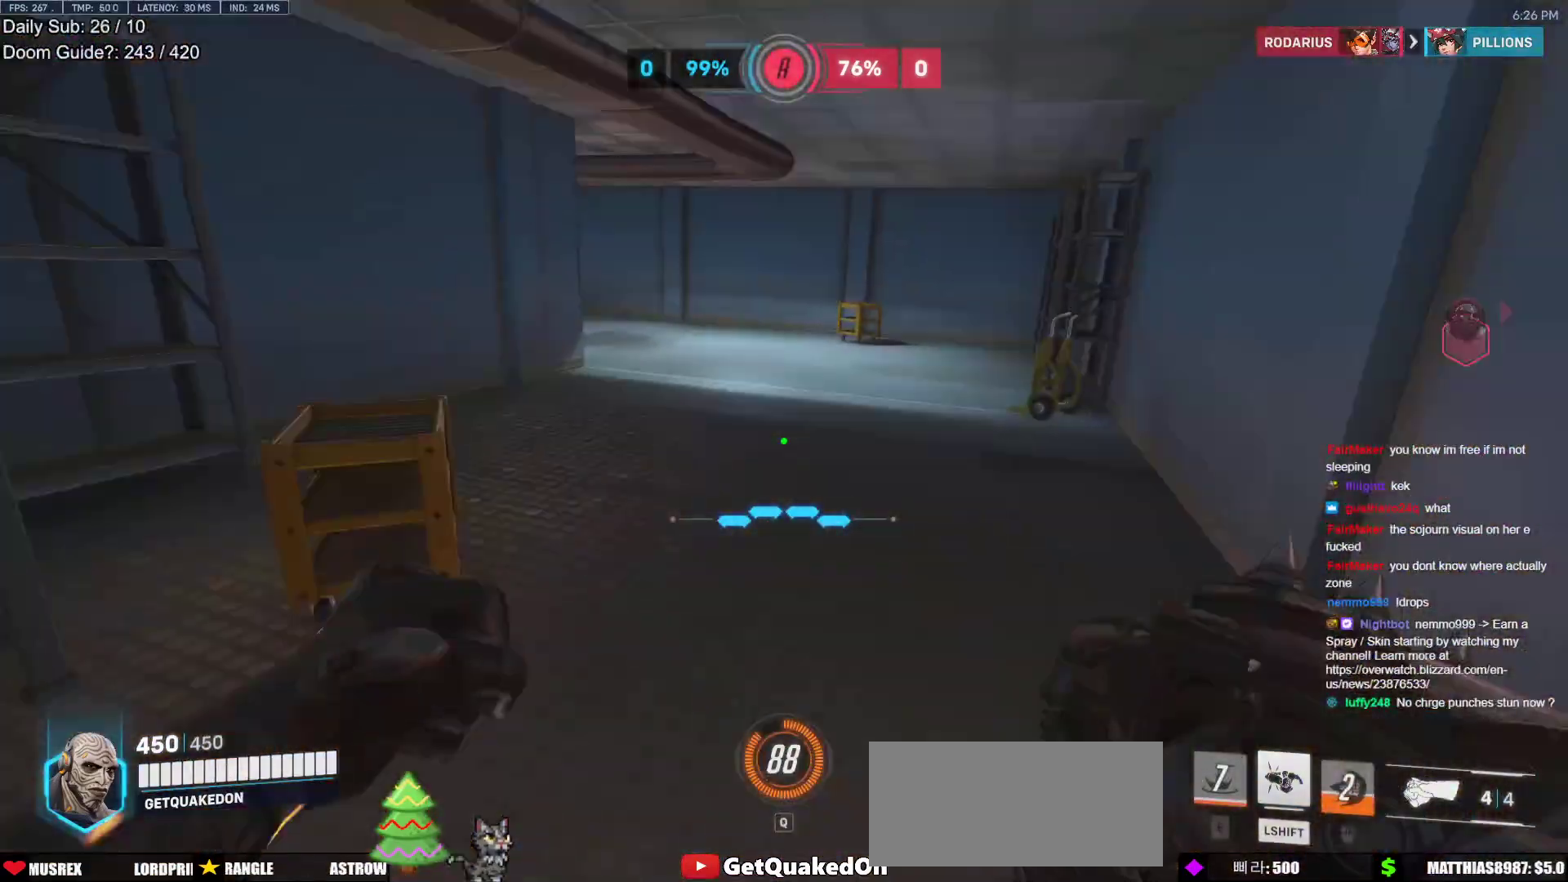
{"keys": ["w"], "mouse": [], "events": []}
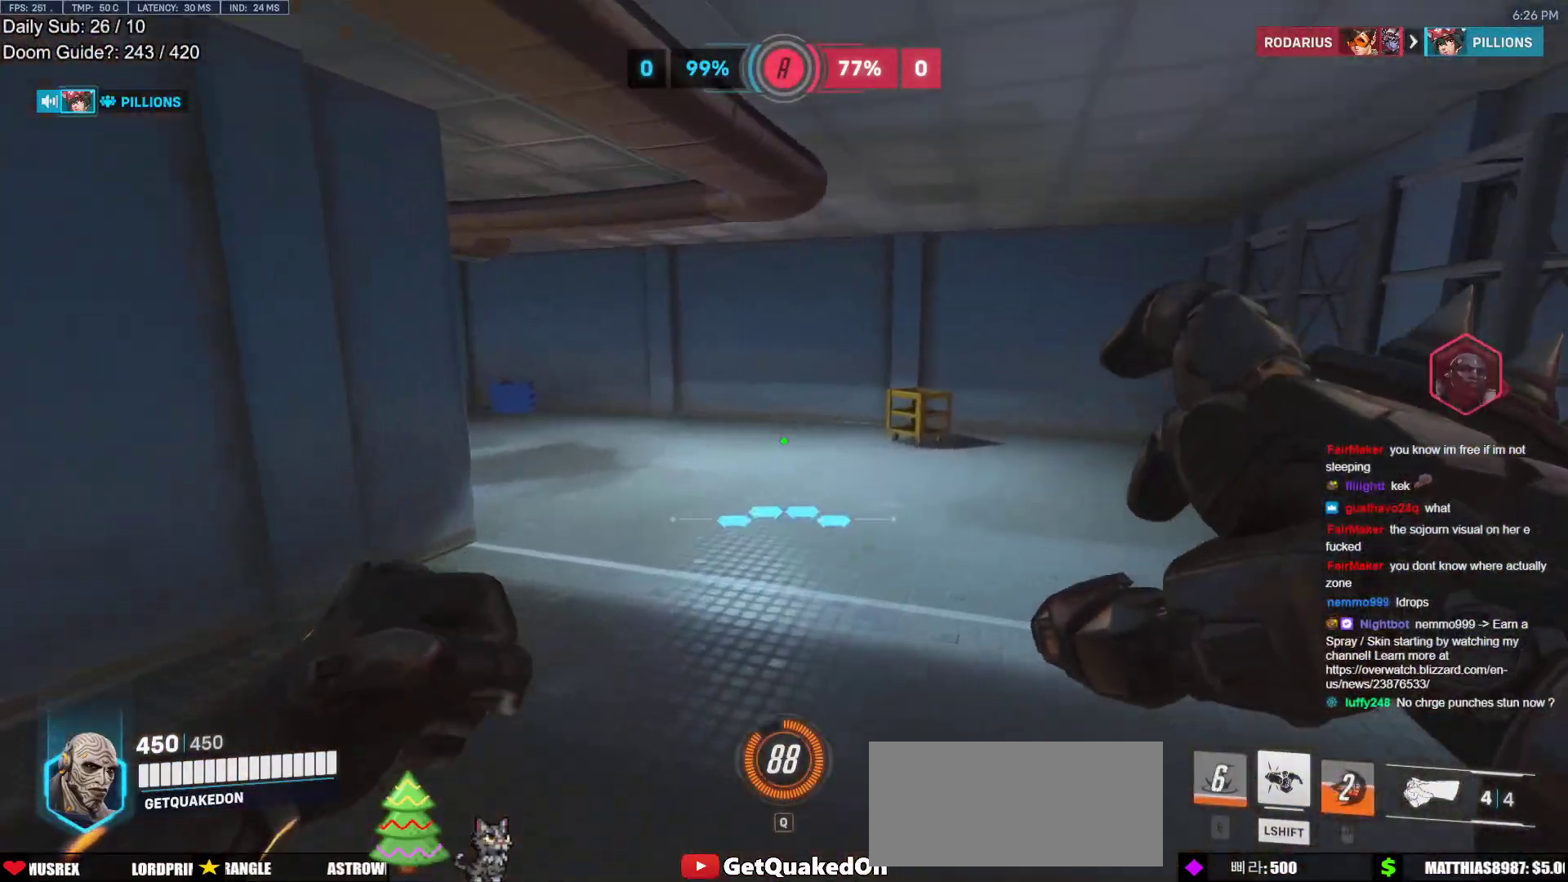
{"keys": ["w"], "mouse": [], "events": []}
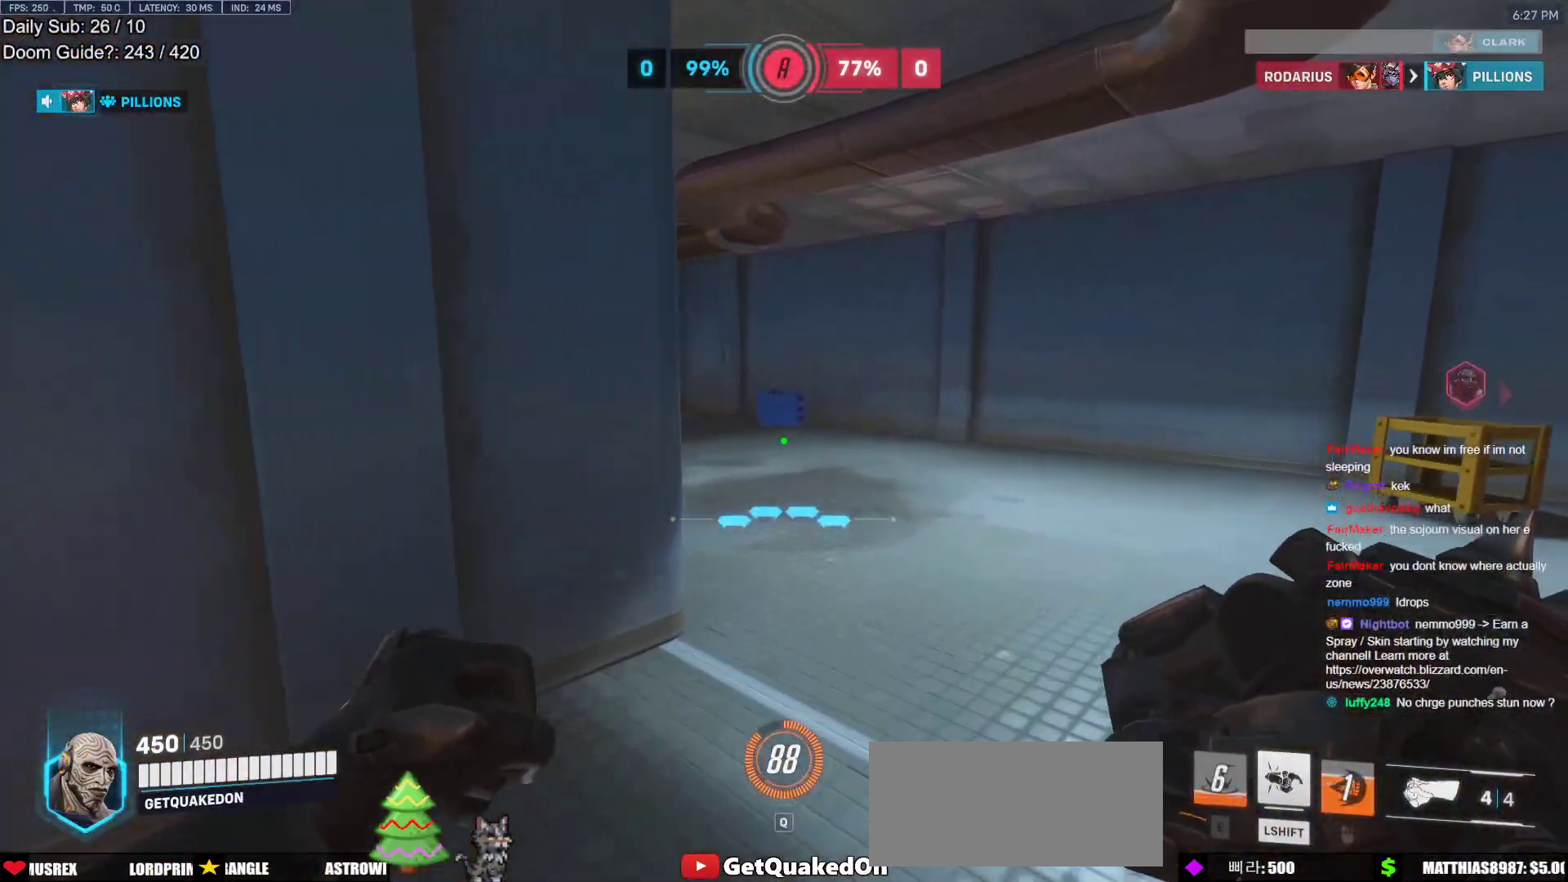
{"keys": ["w"], "mouse": [], "events": [[50, "d", "down"], [133, "d", "up"]]}
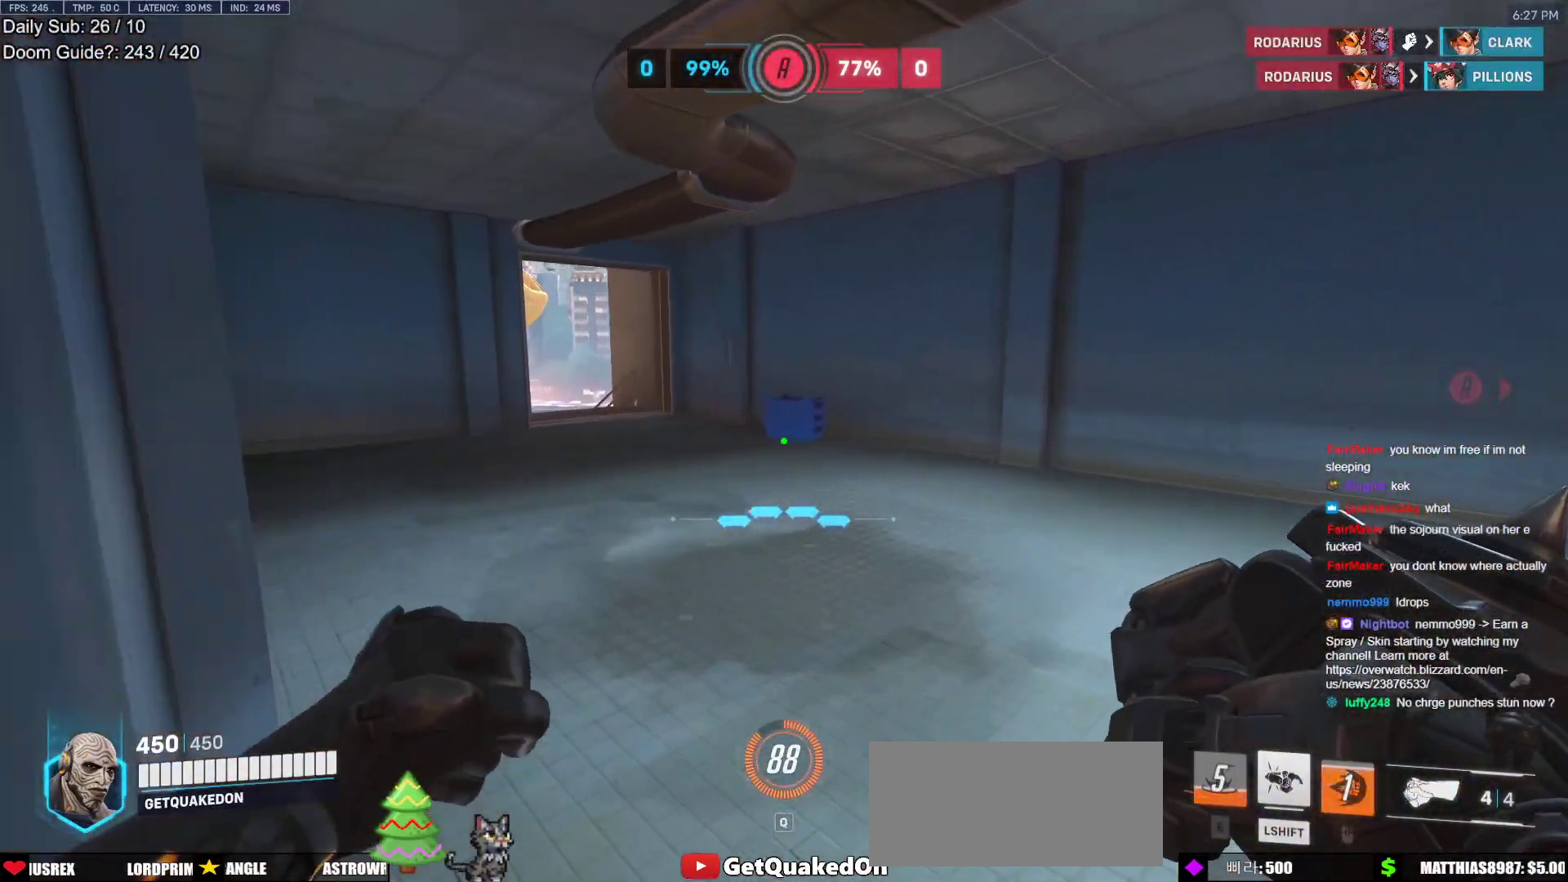
{"keys": ["w"], "mouse": [], "events": []}
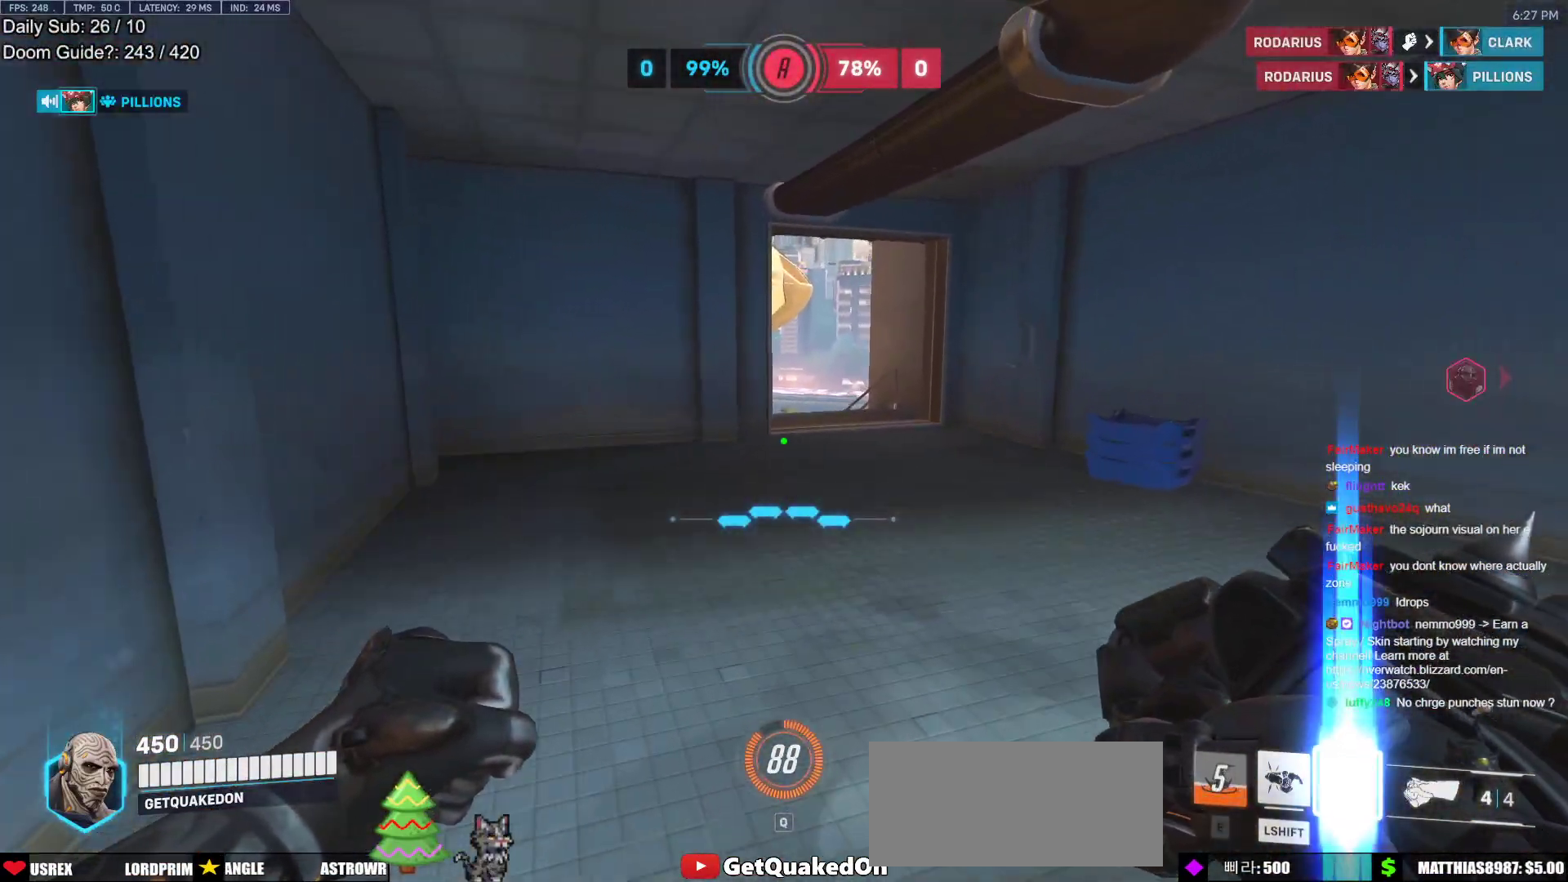
{"keys": ["w"], "mouse": [], "events": []}
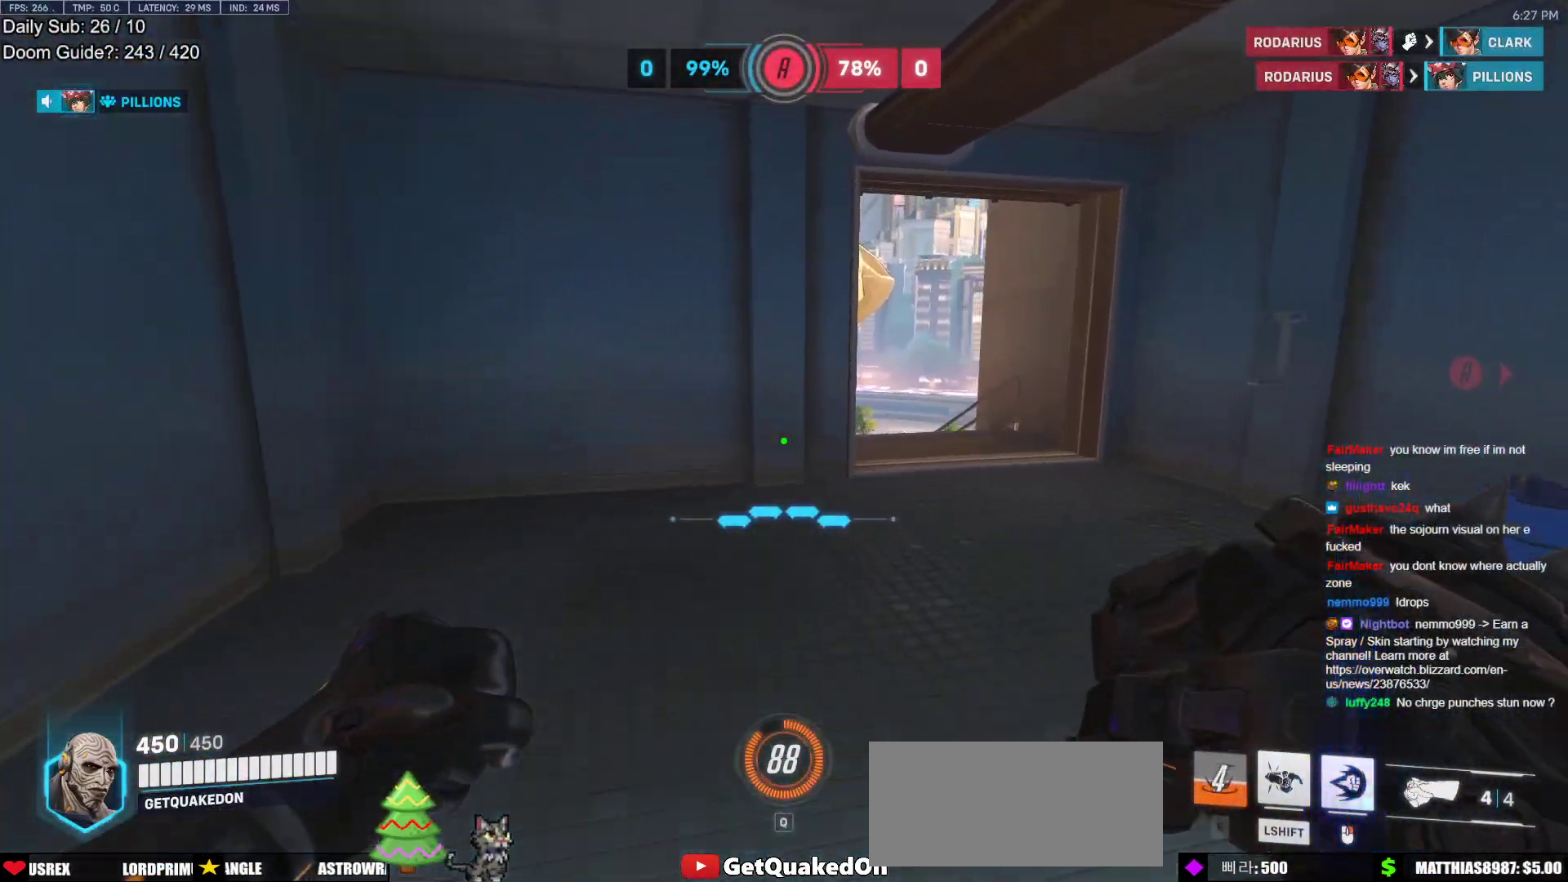
{"keys": ["d", "w"], "mouse": [], "events": [[317, "d", "down"]]}
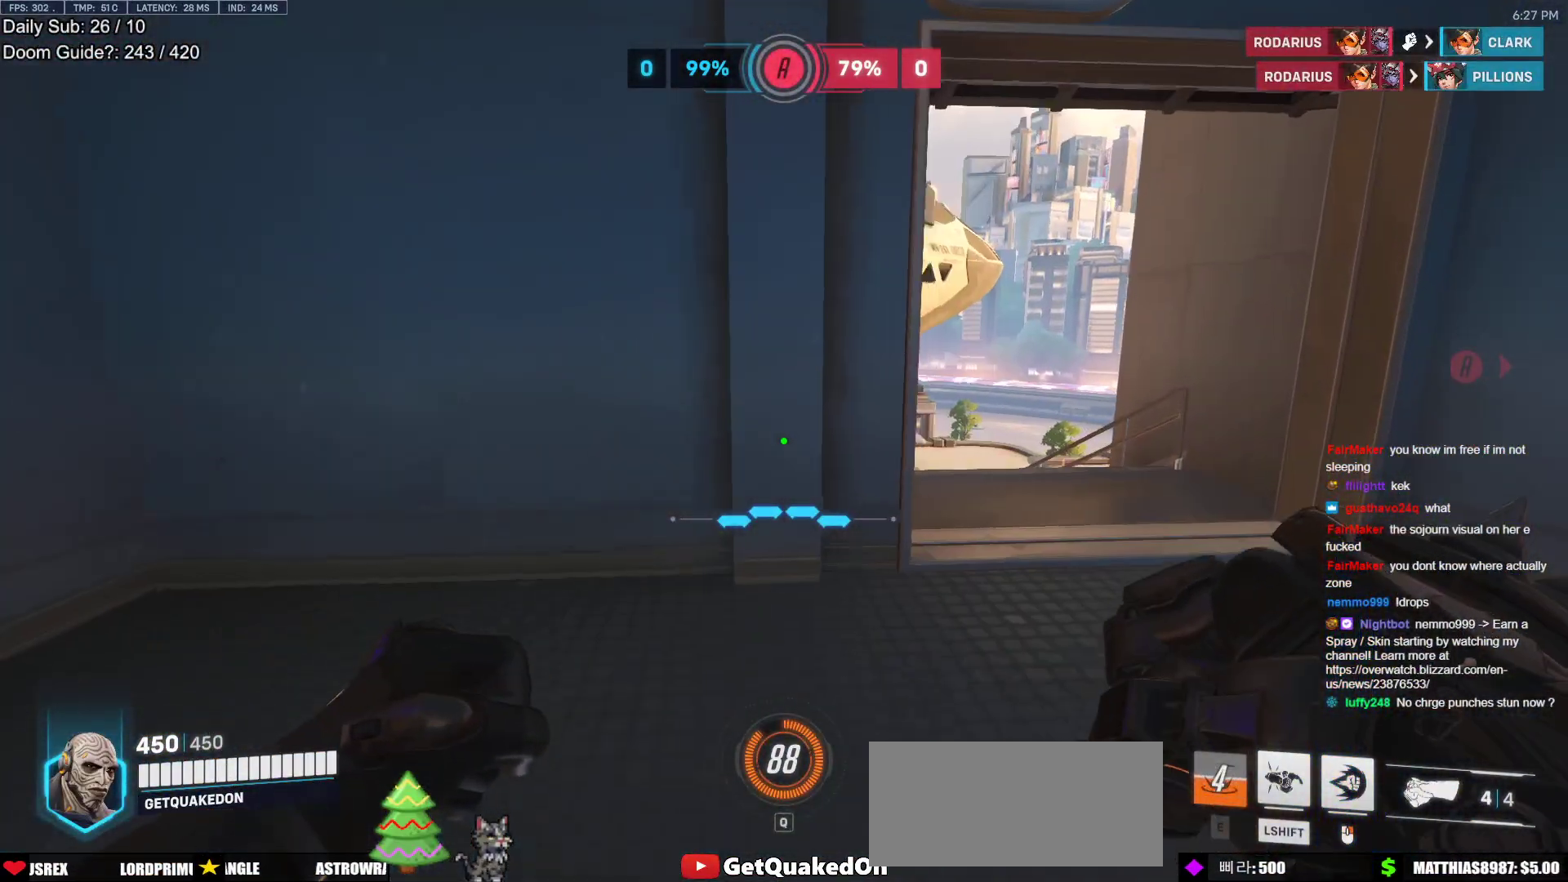
{"keys": ["d", "w"], "mouse": [], "events": []}
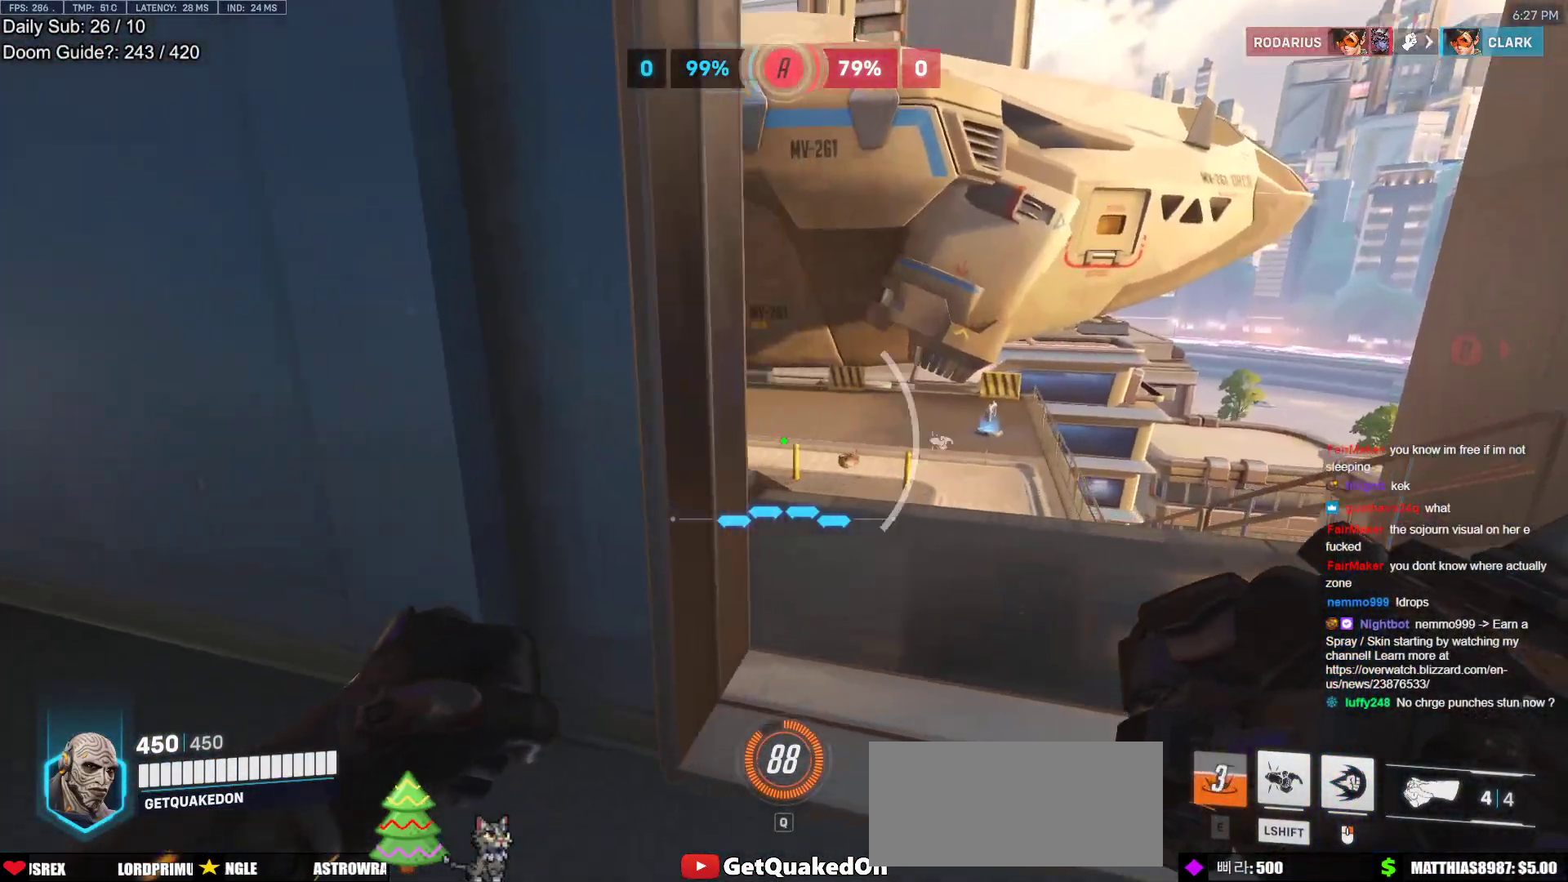
{"keys": ["w"], "mouse": [], "events": [[33, "shift", "down"], [117, "shift", "up"], [450, "d", "up"]]}
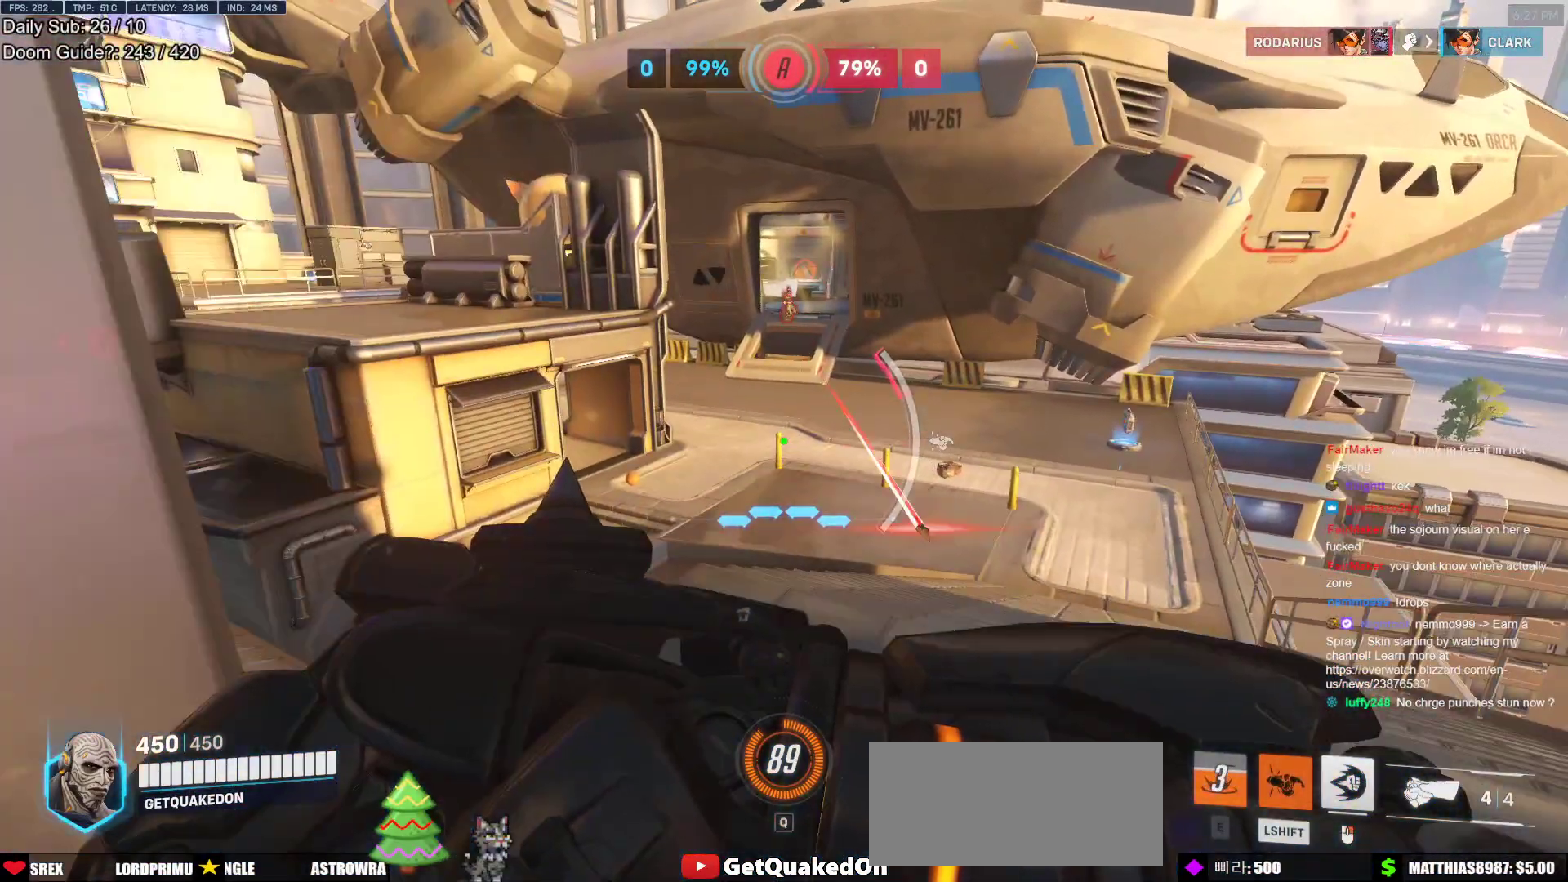
{"keys": ["s"], "mouse": [], "events": [[233, "w", "up"], [317, "s", "down"]]}
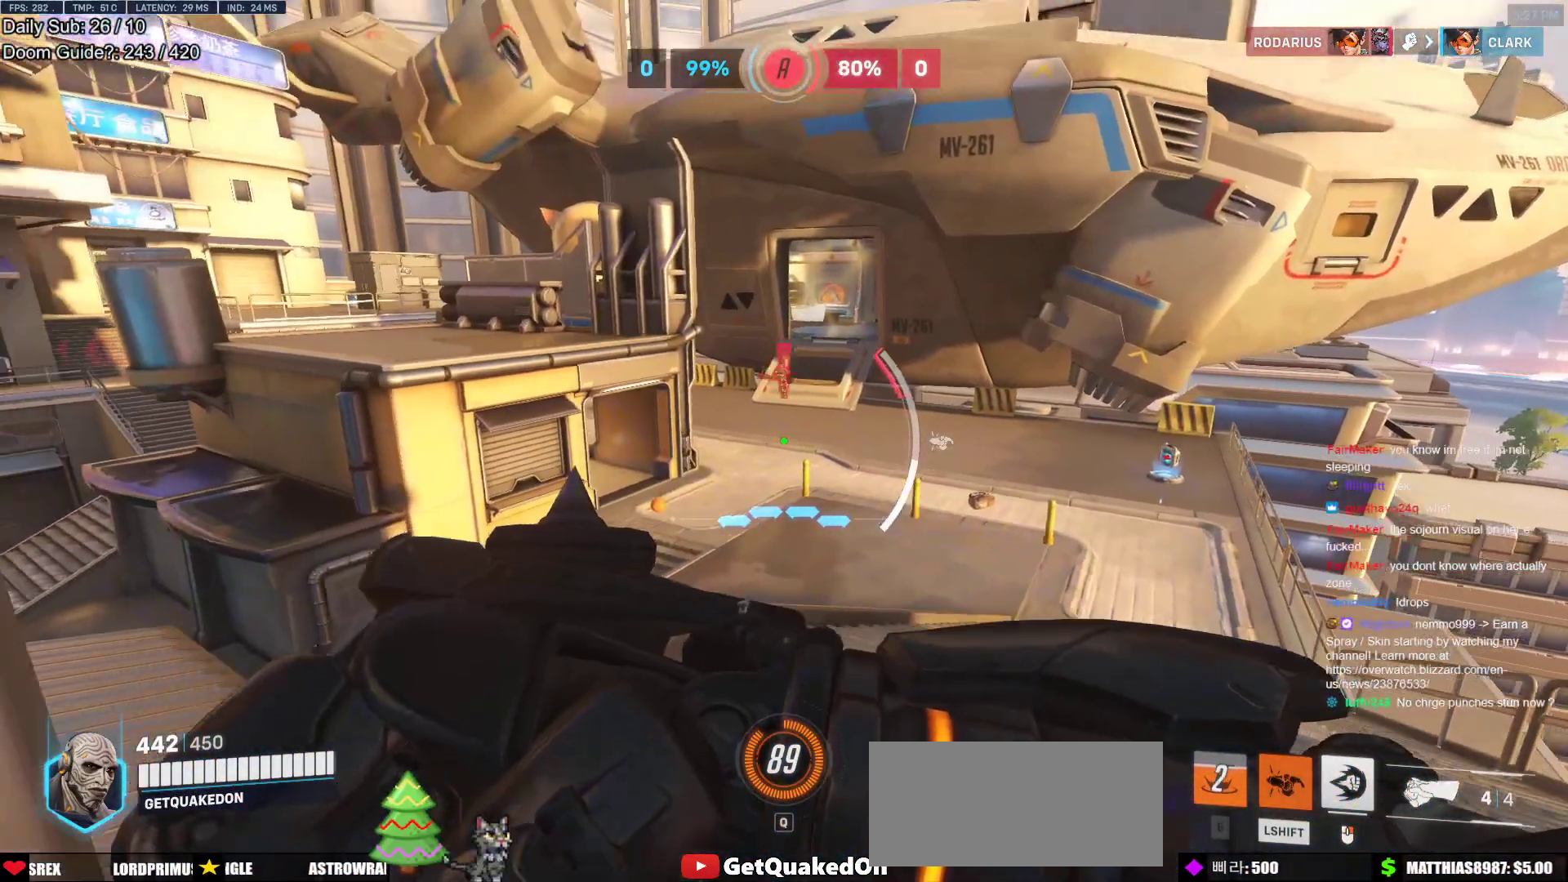
{"keys": [], "mouse": [], "events": [[67, "s", "up"]]}
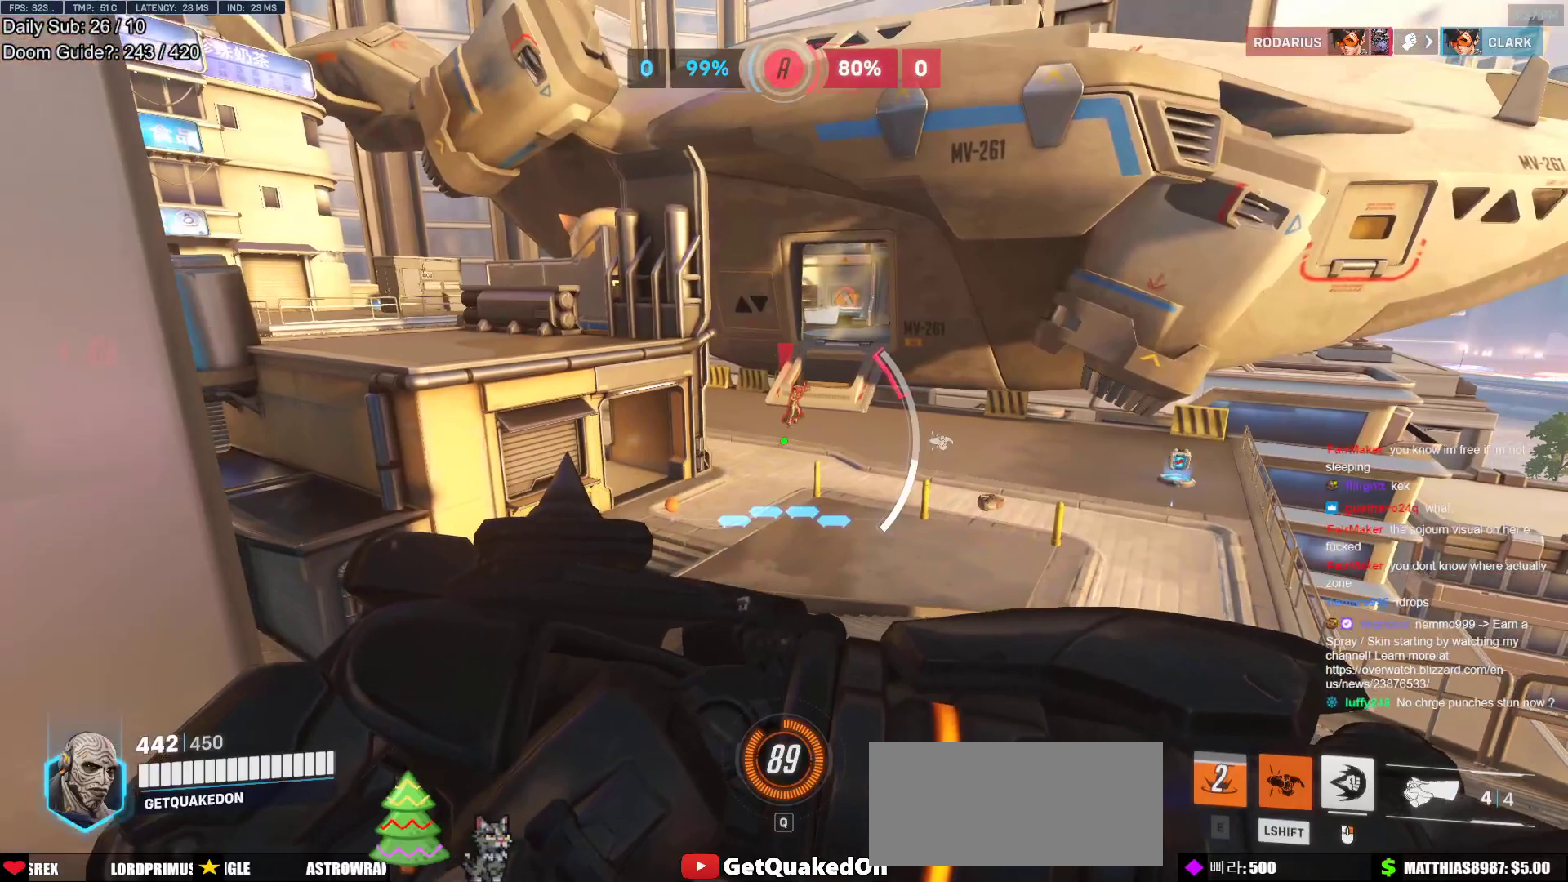
{"keys": ["a", "shift"], "mouse": ["left"], "events": [[317, "a", "down"], [317, "s", "down"], [400, "shift", "down"], [450, "mouse_left", "down"], [500, "s", "up"]]}
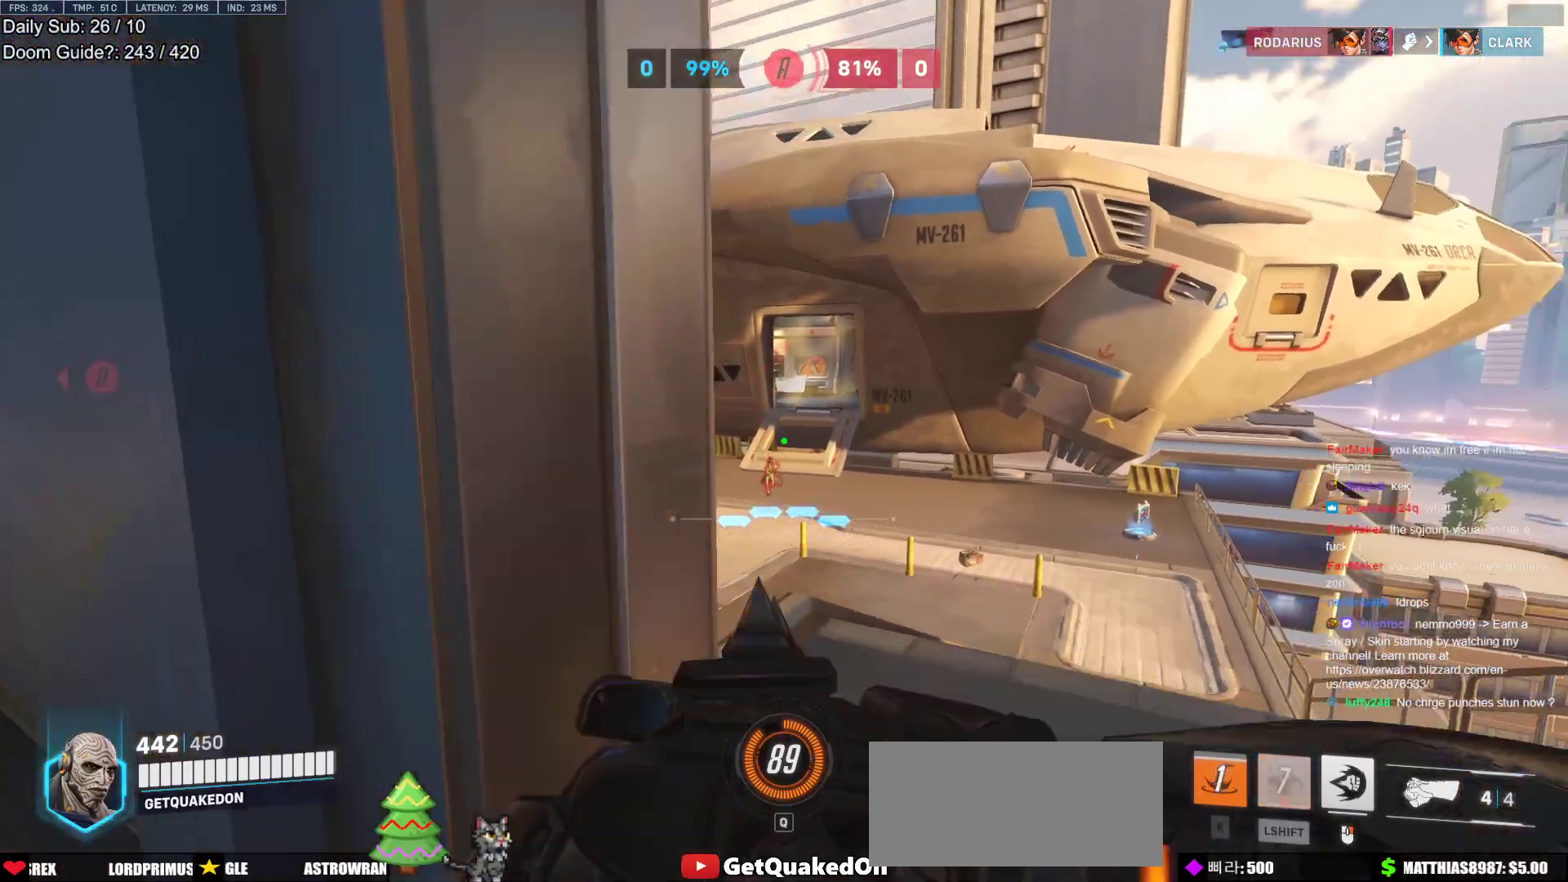
{"keys": ["w"], "mouse": [], "events": [[50, "mouse_left", "up"], [50, "shift", "up"], [233, "w", "down"], [467, "a", "up"]]}
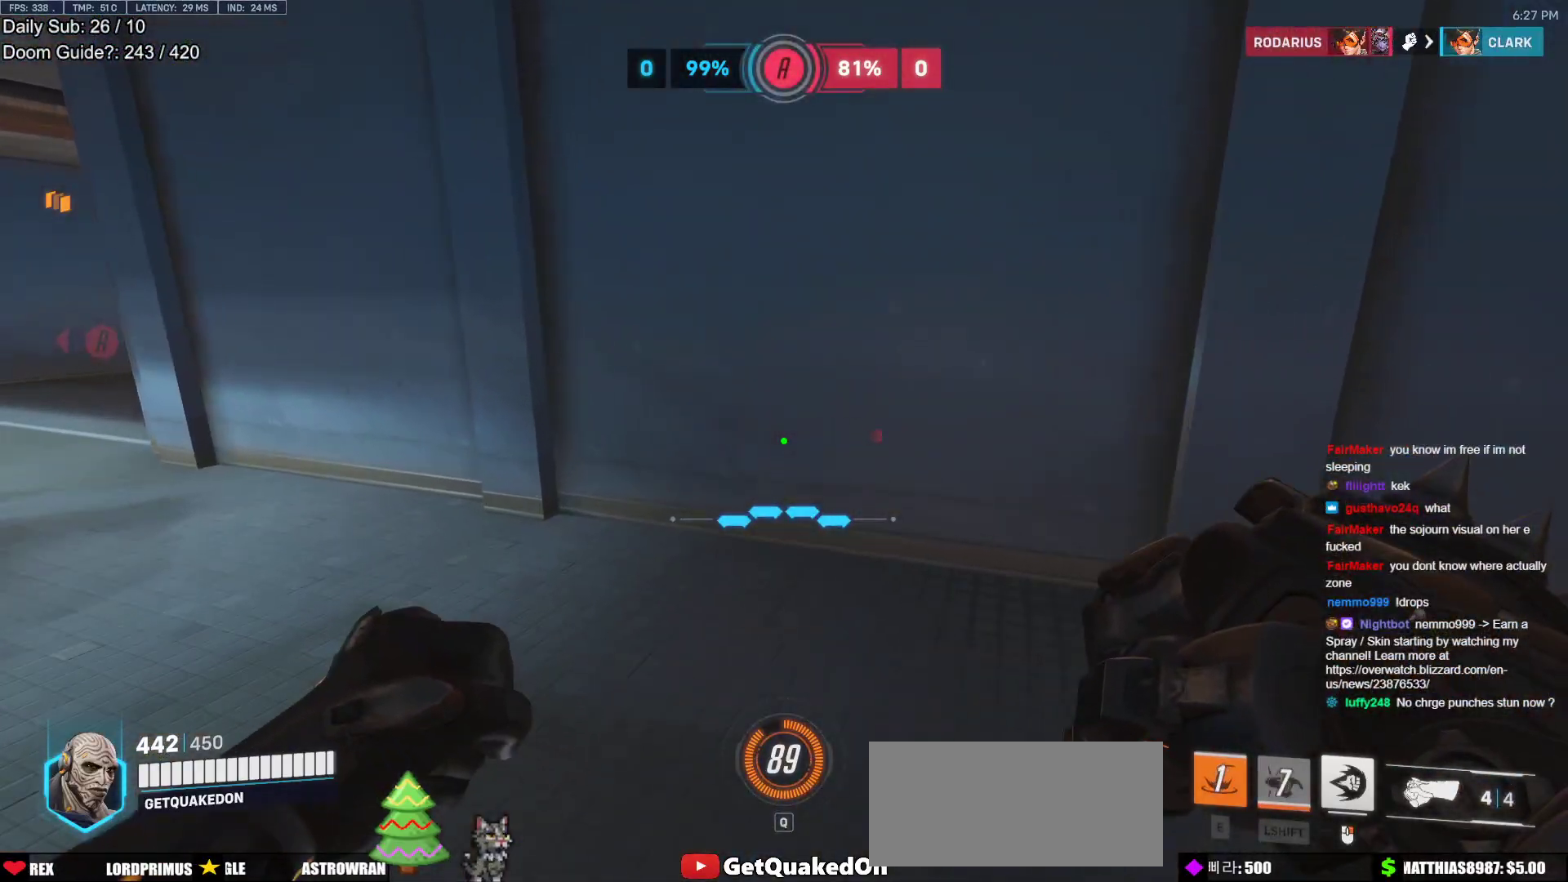
{"keys": ["w"], "mouse": [], "events": [[100, "a", "down"], [200, "a", "up"]]}
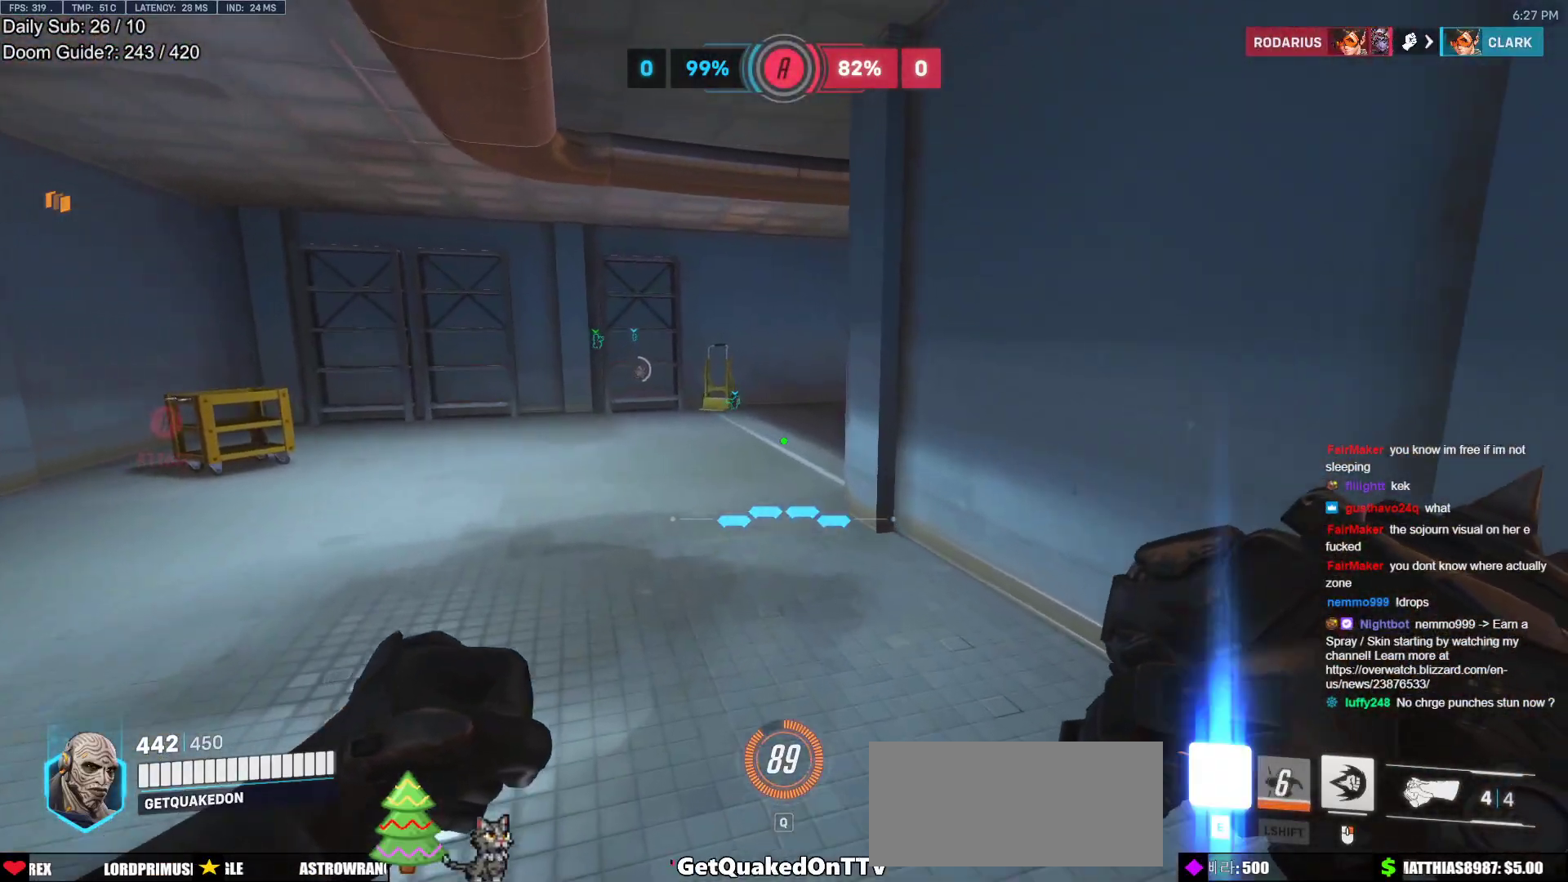
{"keys": ["w"], "mouse": [], "events": [[33, "a", "down"], [367, "a", "up"]]}
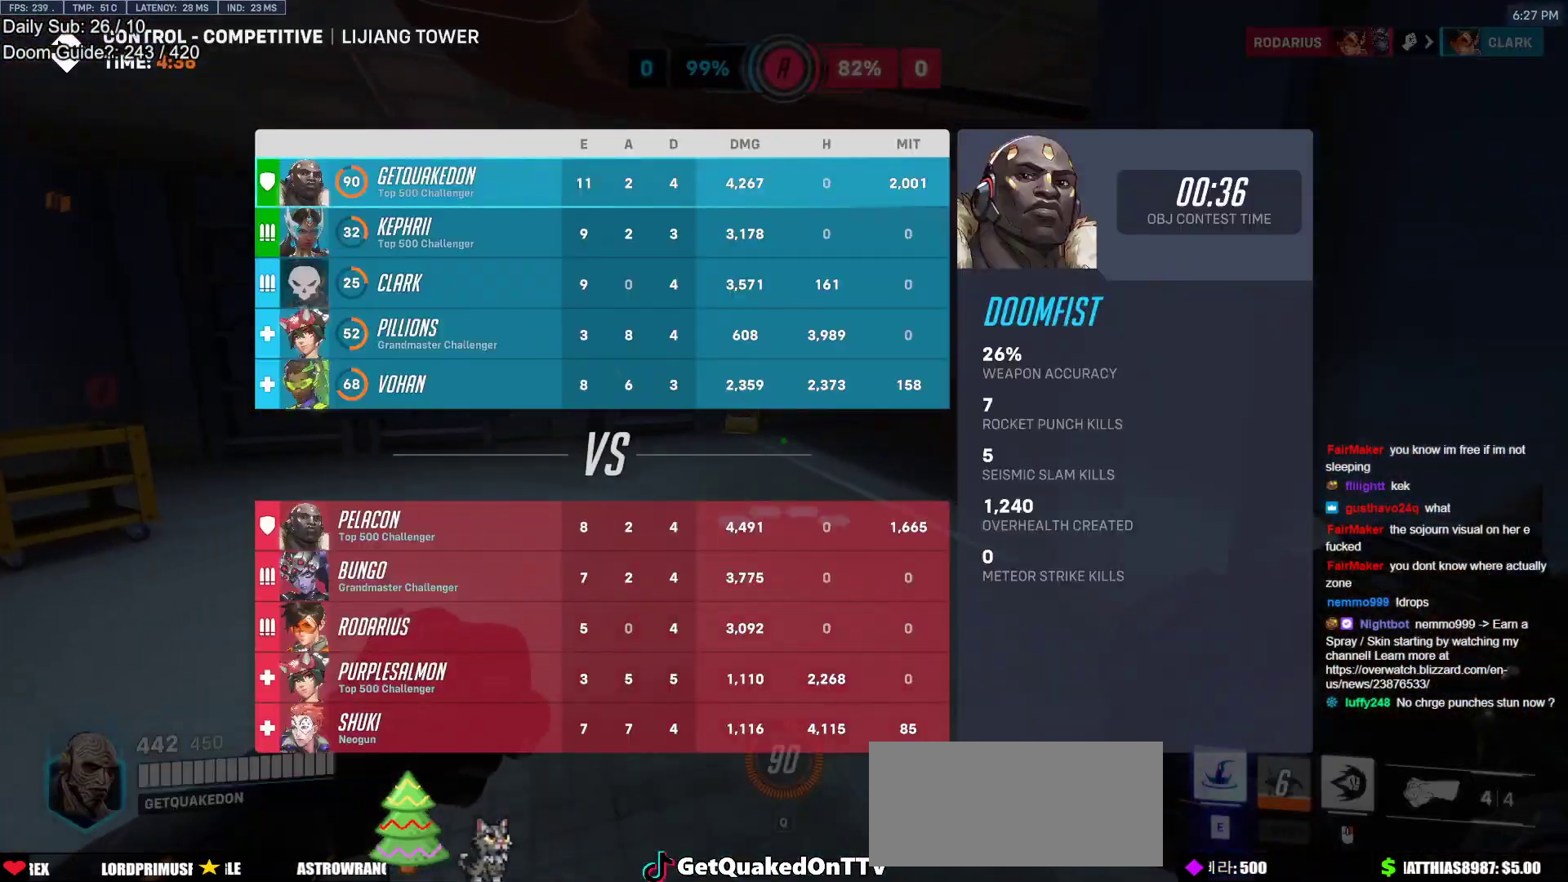
{"keys": ["w"], "mouse": [], "events": []}